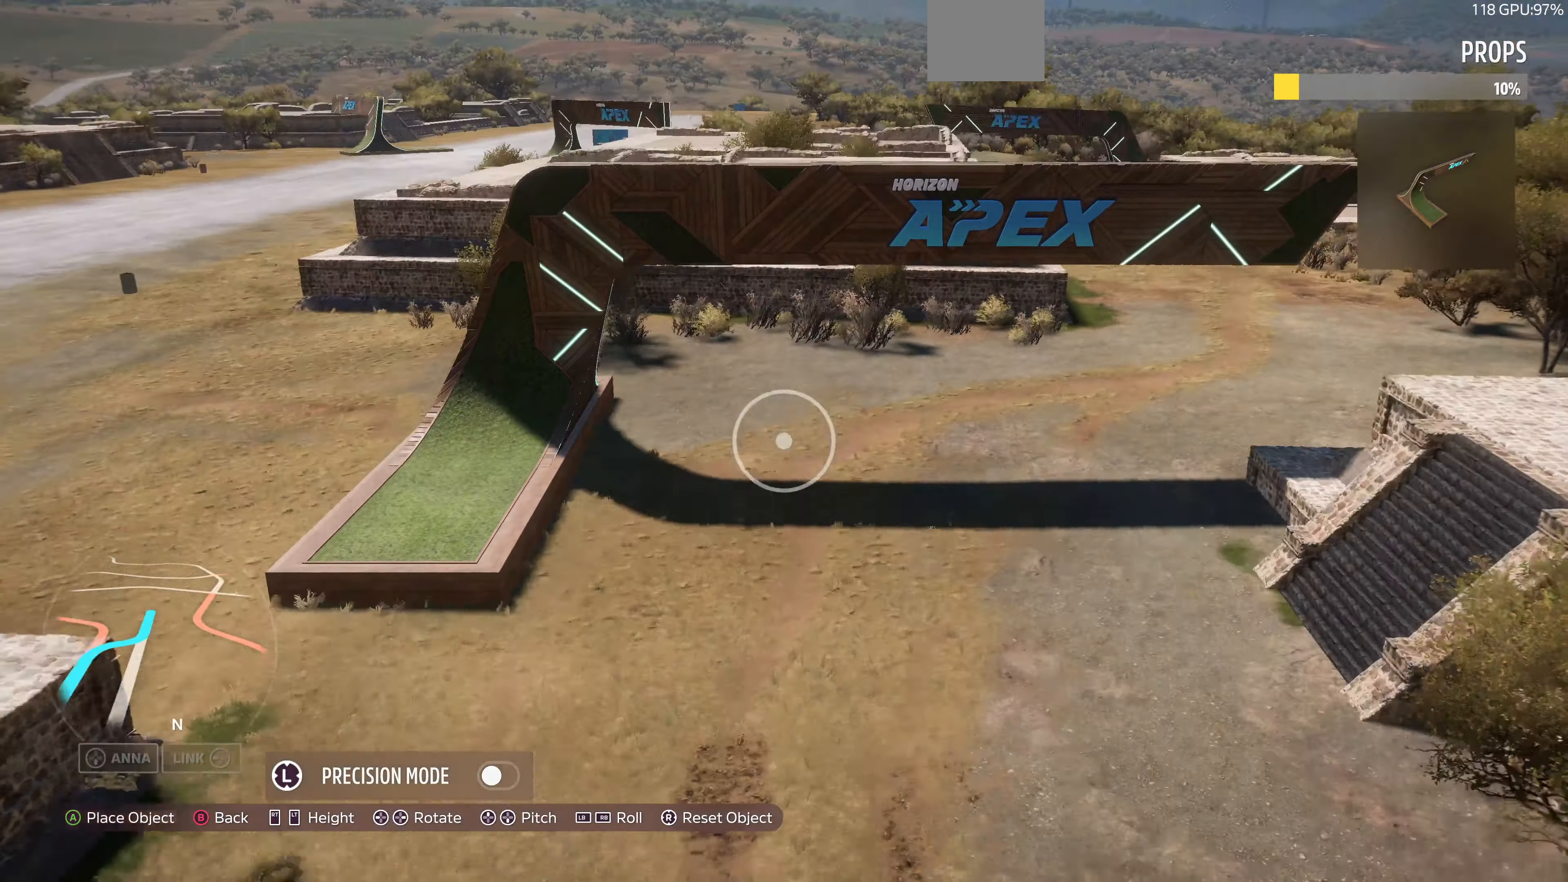
Gameplay with a controller (PlayStation layout); each line is a JSON object with the inputs held at the frame after it. "events" lists button and stick changes between this image and that frame as [ms after this image, input, new state], when the widget could be followed in between.
{"buttons": ["R2"], "left_stick": "left", "right_stick": "down-right", "events": [[167, "right_stick", "left"], [234, "left_stick", "down-left"], [334, "L2", "up"], [400, "R2", "down"], [400, "left_stick", "left"], [400, "right_stick", "down"], [500, "right_stick", "down-right"]]}
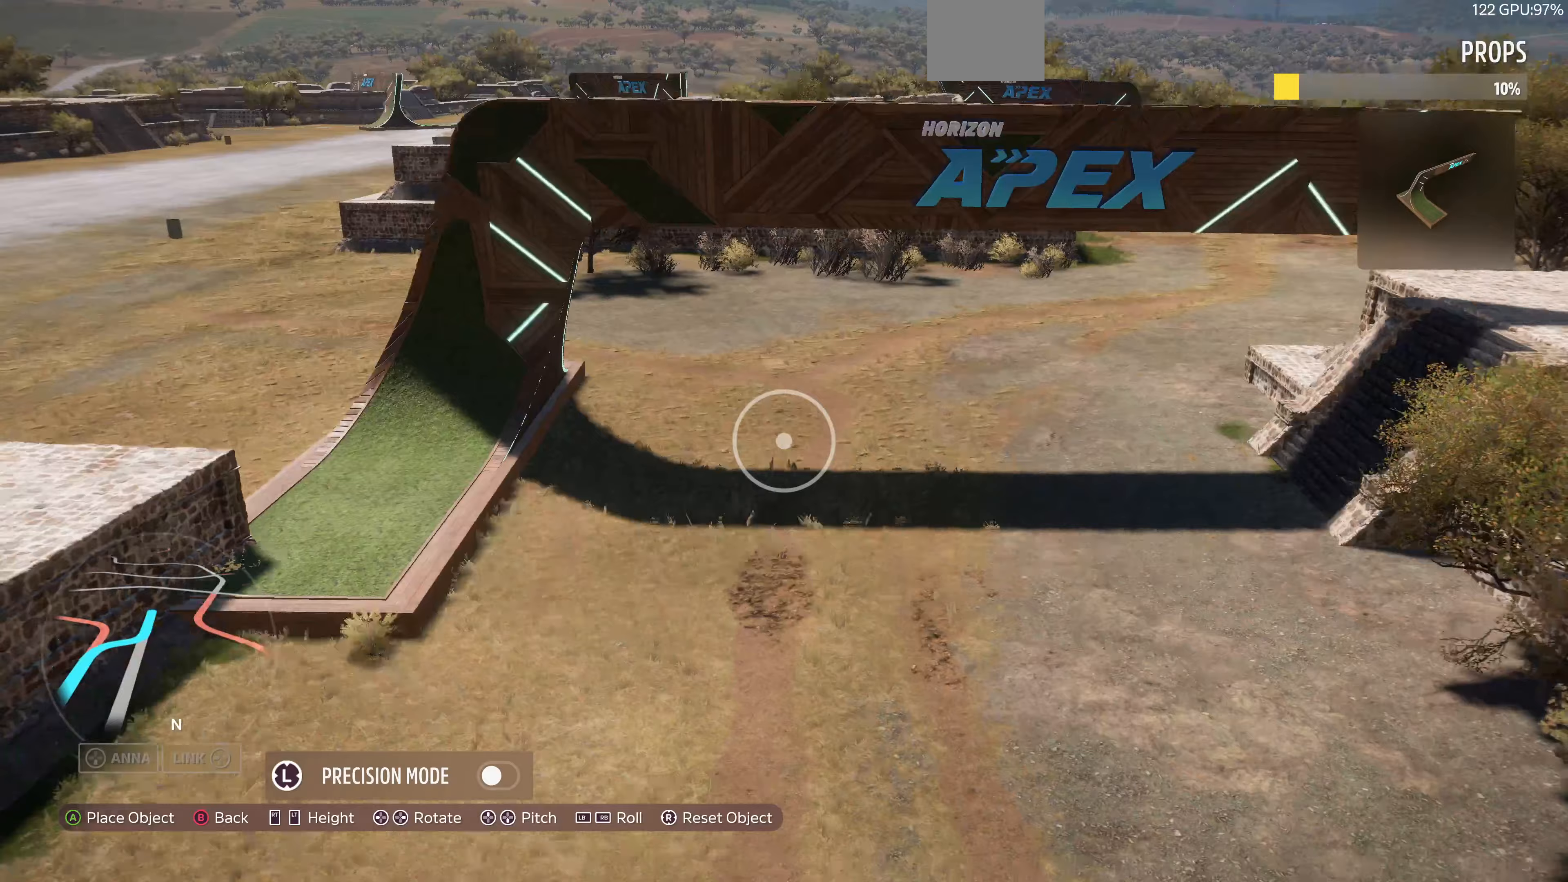
{"buttons": [], "left_stick": "down-left", "right_stick": "down-left", "events": [[100, "left_stick", "down-left"], [200, "right_stick", "center"], [267, "R2", "up"], [467, "right_stick", "down-left"]]}
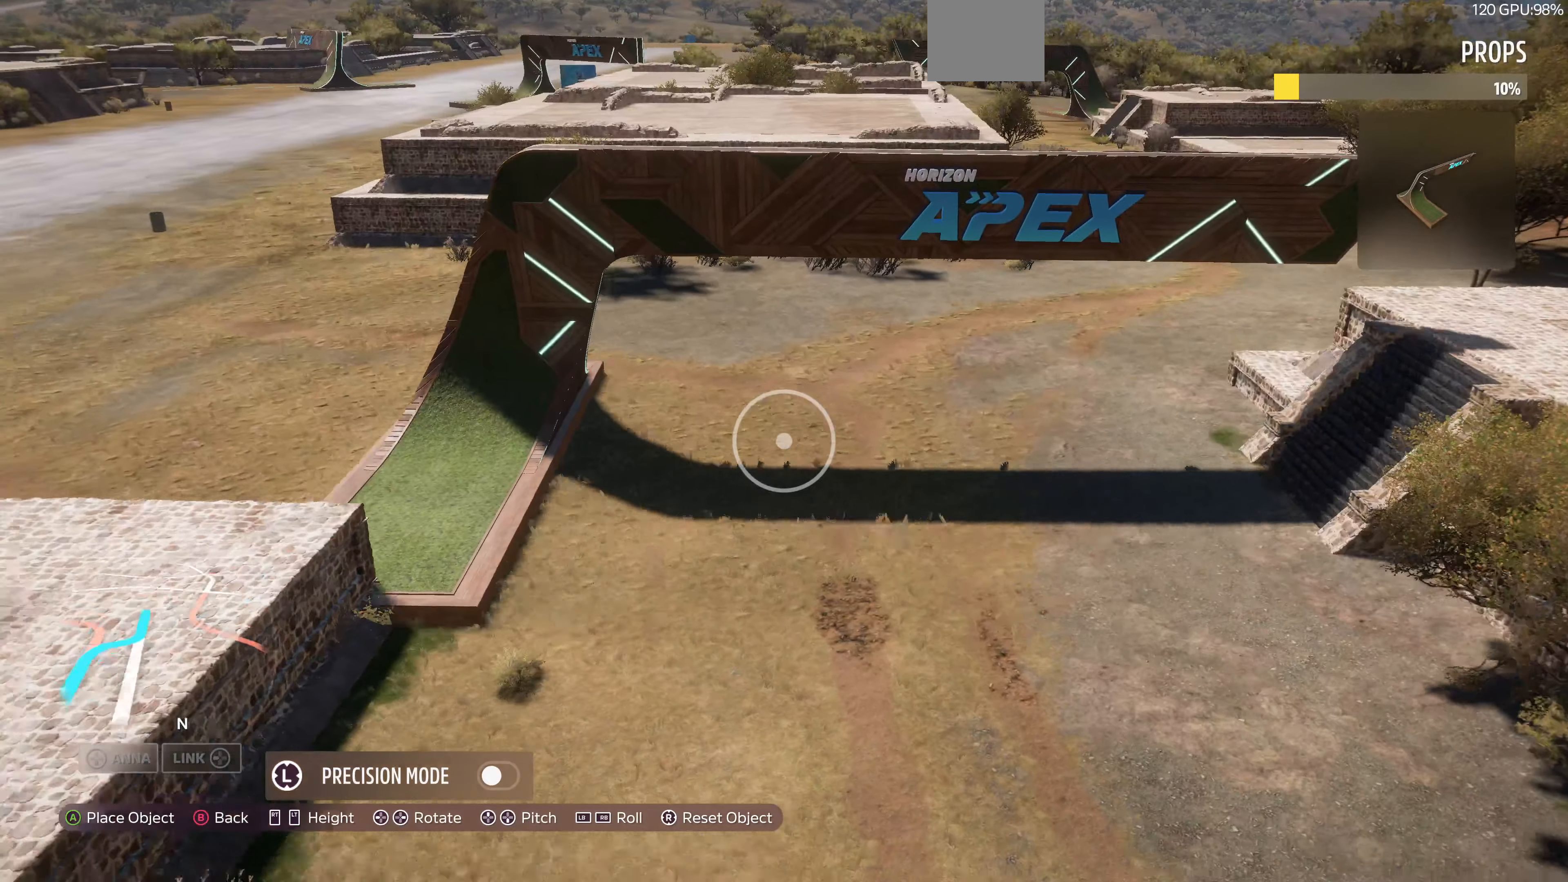
{"buttons": [], "left_stick": "center", "right_stick": "center", "events": [[100, "right_stick", "center"], [233, "left_stick", "center"], [333, "left_stick", "up"], [400, "right_stick", "right"], [467, "left_stick", "center"], [467, "right_stick", "center"]]}
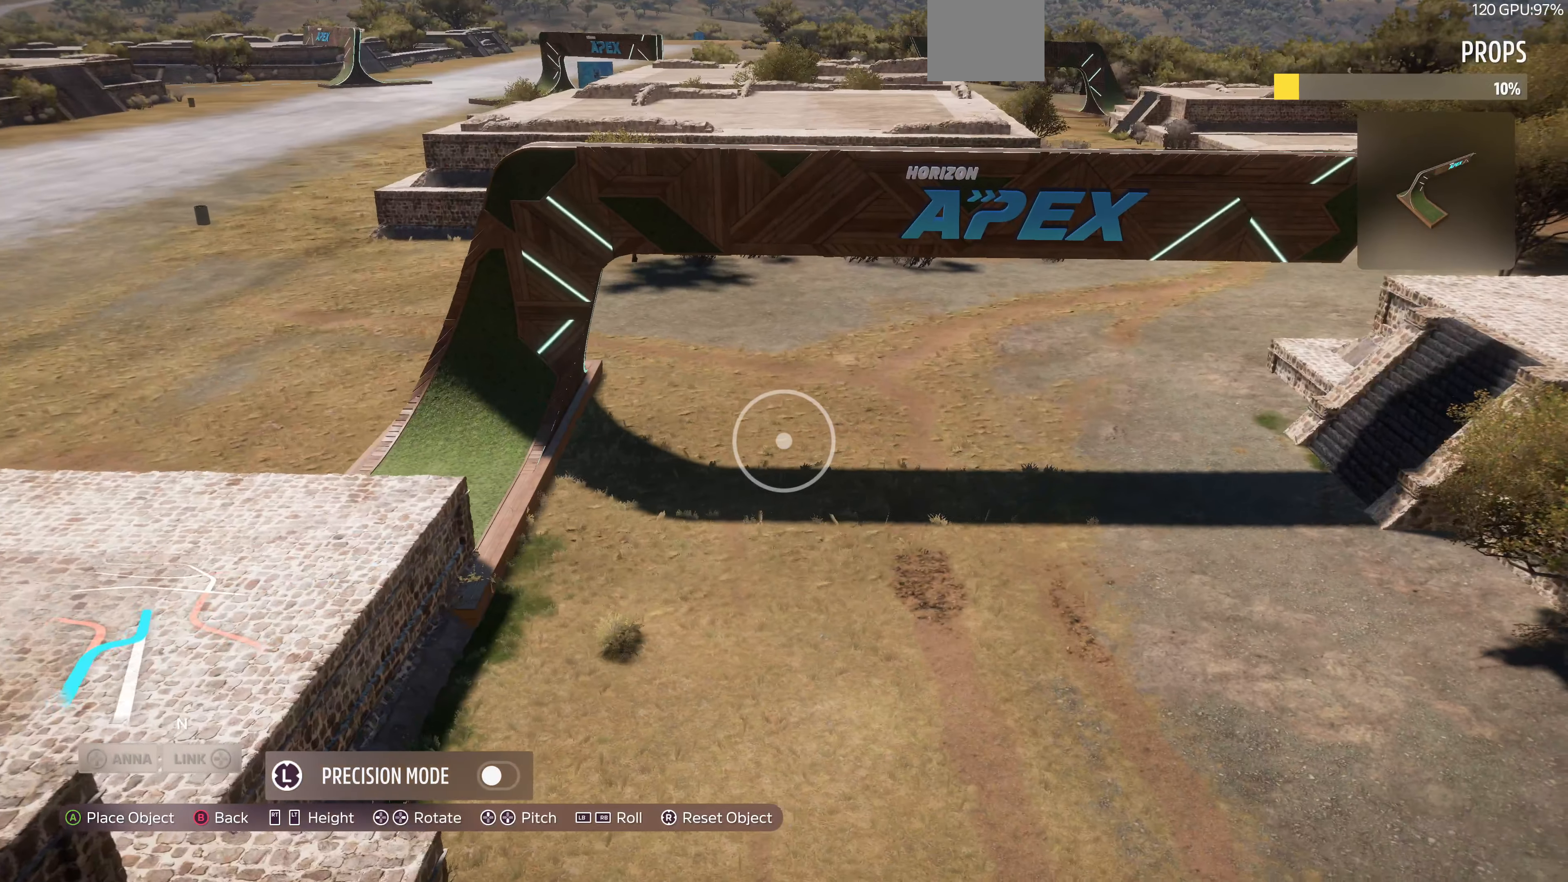
{"buttons": [], "left_stick": "up", "right_stick": "center", "events": [[67, "left_stick", "down-left"], [267, "left_stick", "up"]]}
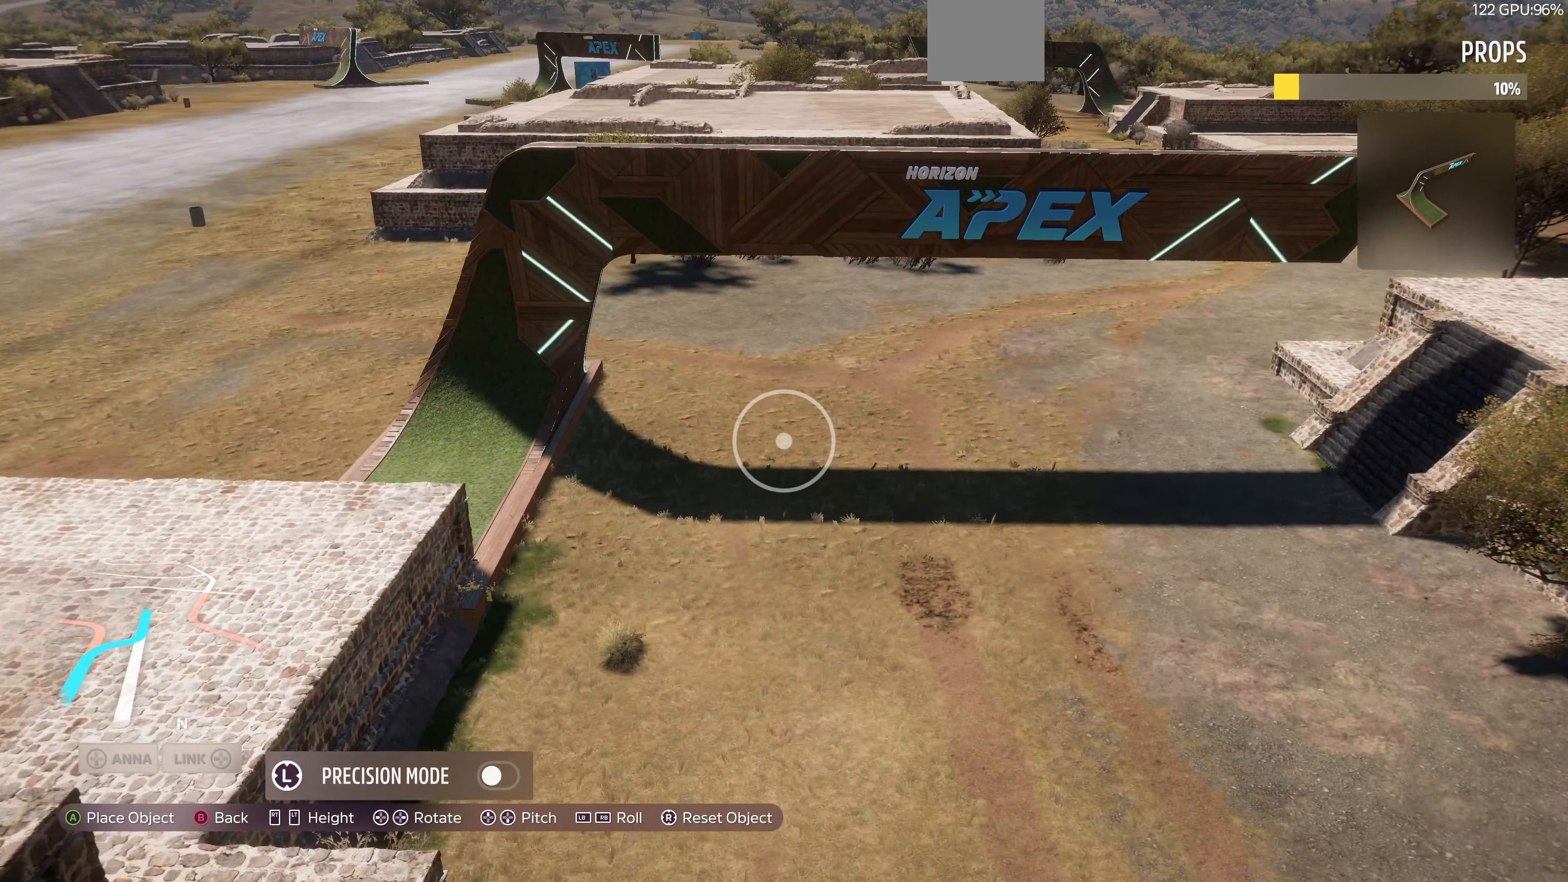
{"buttons": [], "left_stick": "center", "right_stick": "center", "events": [[367, "left_stick", "center"]]}
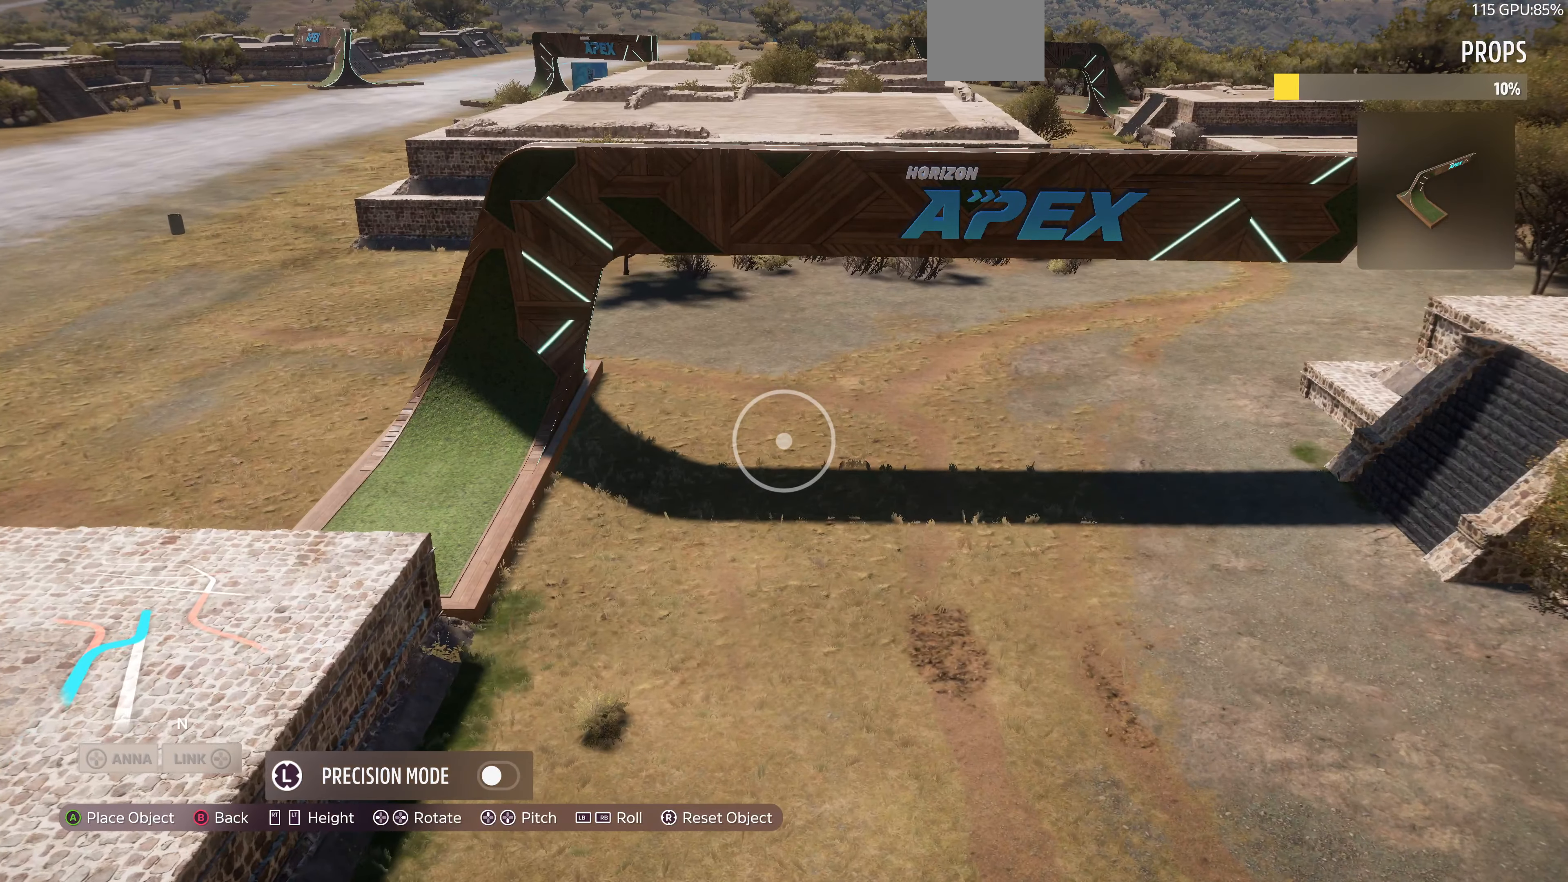
{"buttons": [], "left_stick": "right", "right_stick": "center", "events": [[33, "left_stick", "down-left"], [300, "left_stick", "center"], [500, "left_stick", "right"]]}
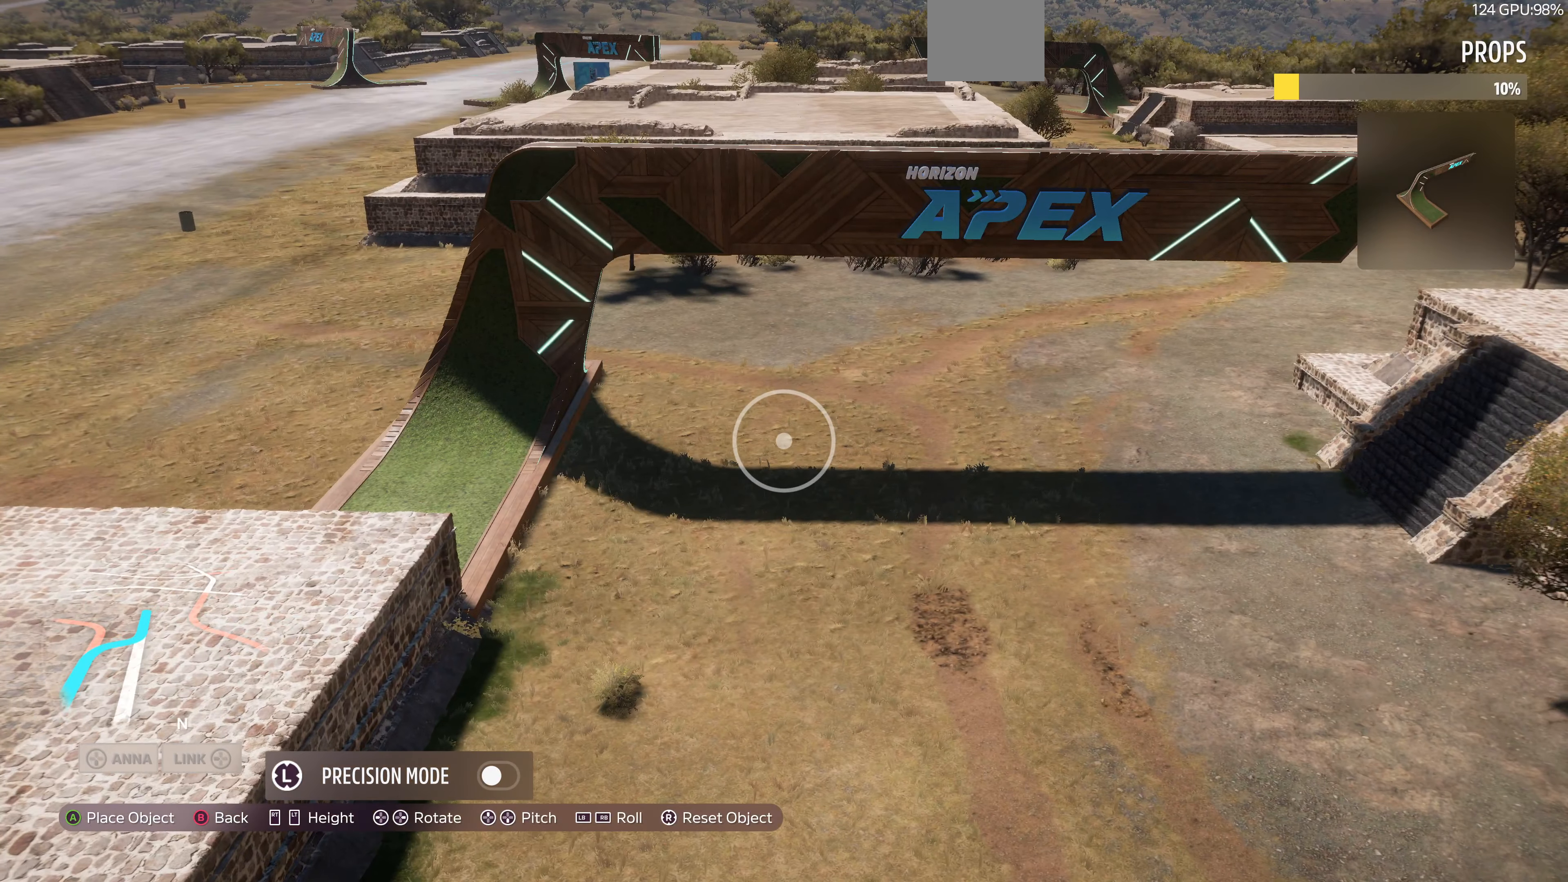
{"buttons": [], "left_stick": "center", "right_stick": "center", "events": [[167, "left_stick", "center"], [300, "left_stick", "up-left"], [500, "left_stick", "center"]]}
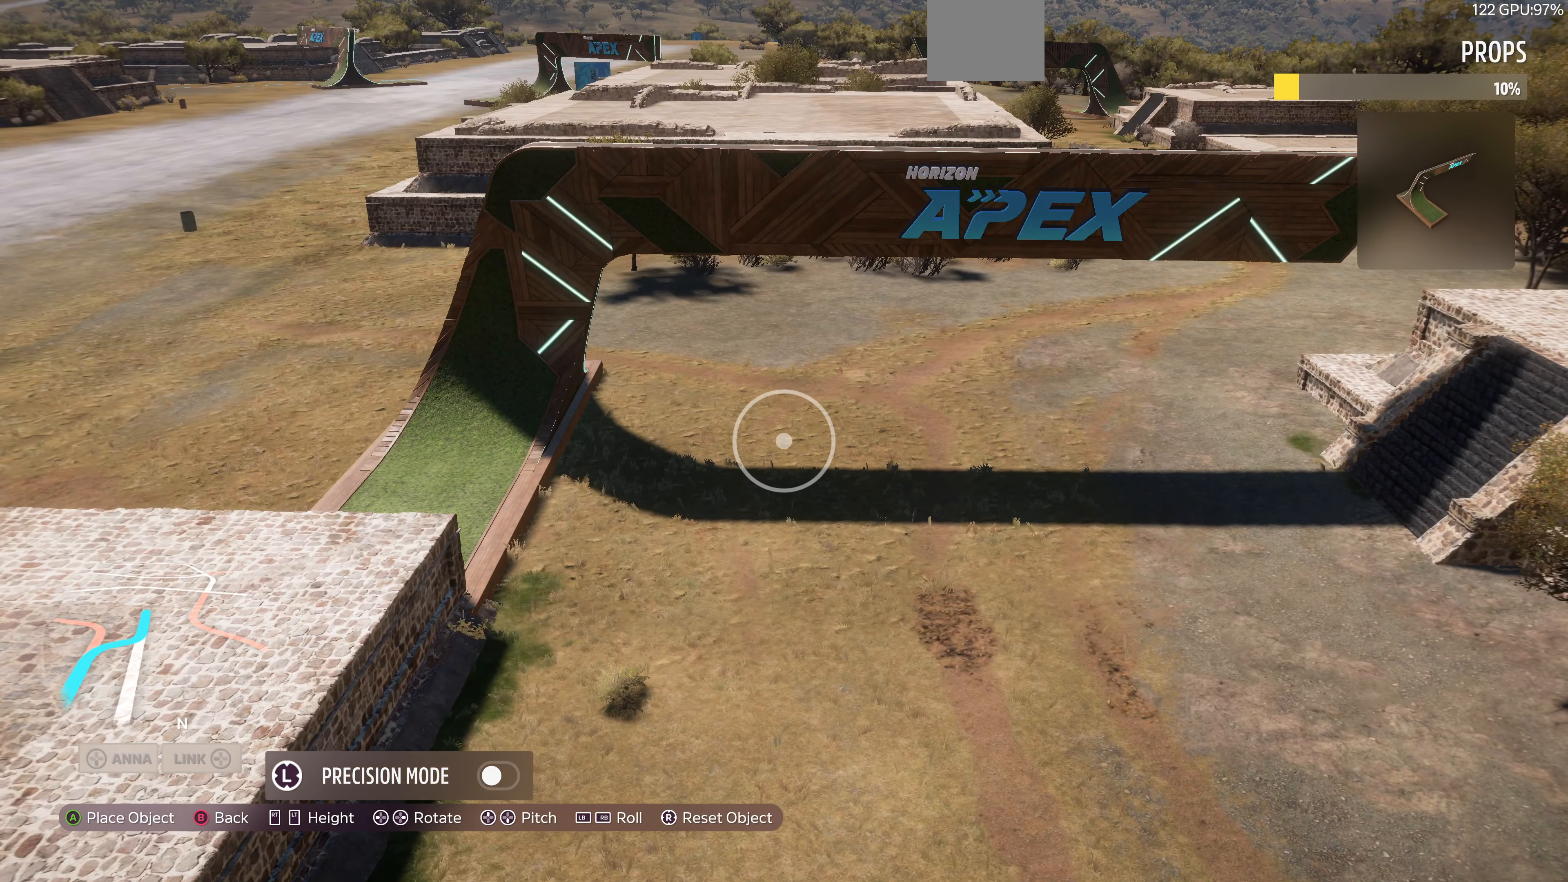
{"buttons": [], "left_stick": "right", "right_stick": "center", "events": [[167, "left_stick", "up-left"], [300, "left_stick", "center"], [467, "left_stick", "right"]]}
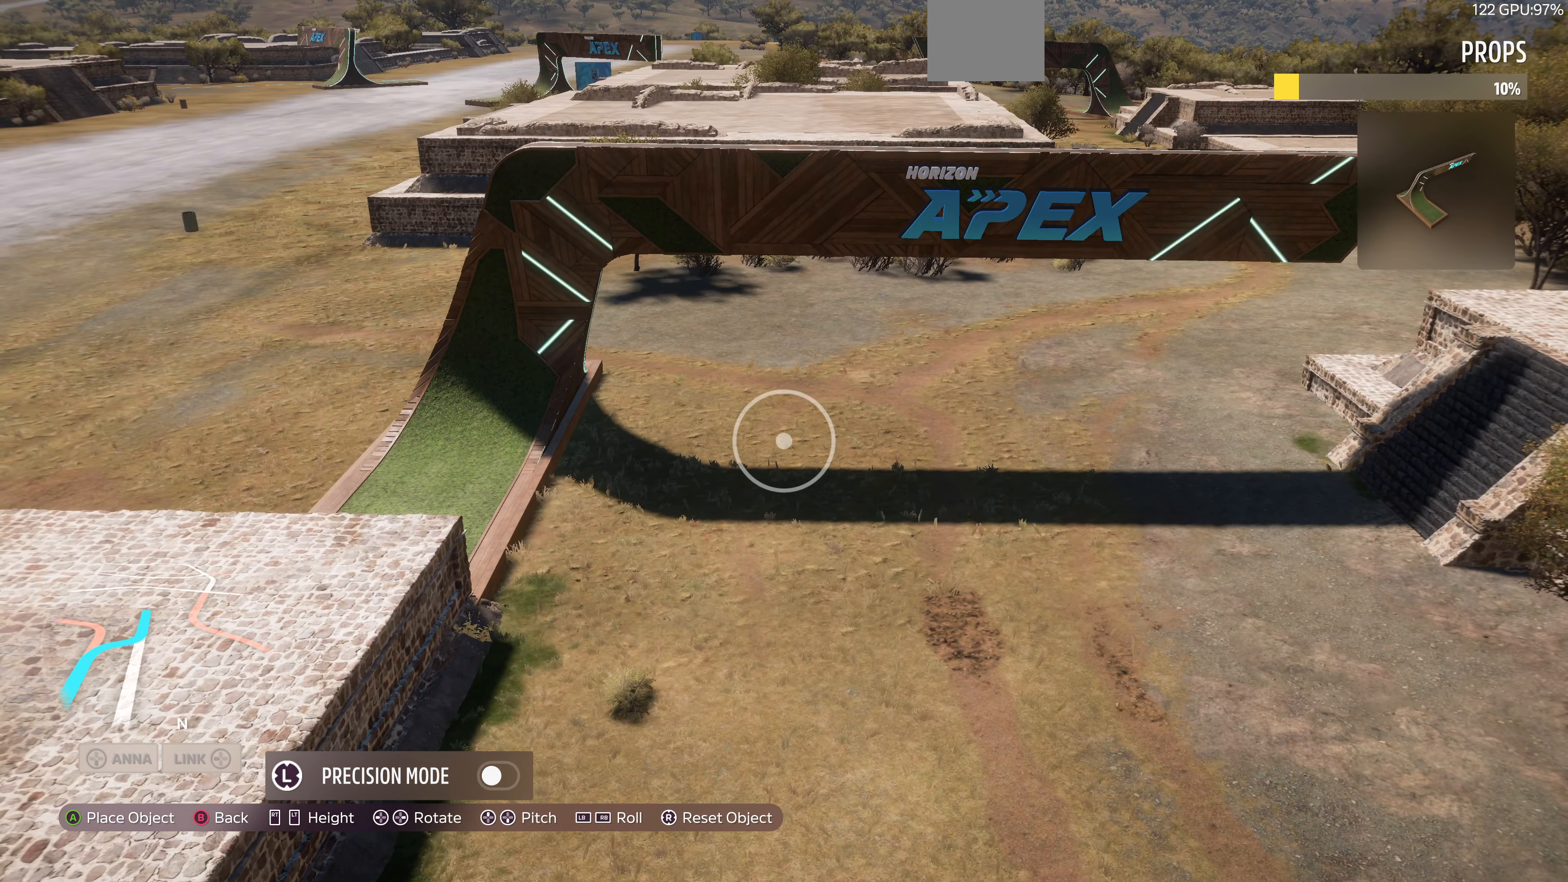
{"buttons": [], "left_stick": "center", "right_stick": "center", "events": [[133, "left_stick", "center"], [300, "left_stick", "up-left"], [500, "left_stick", "center"]]}
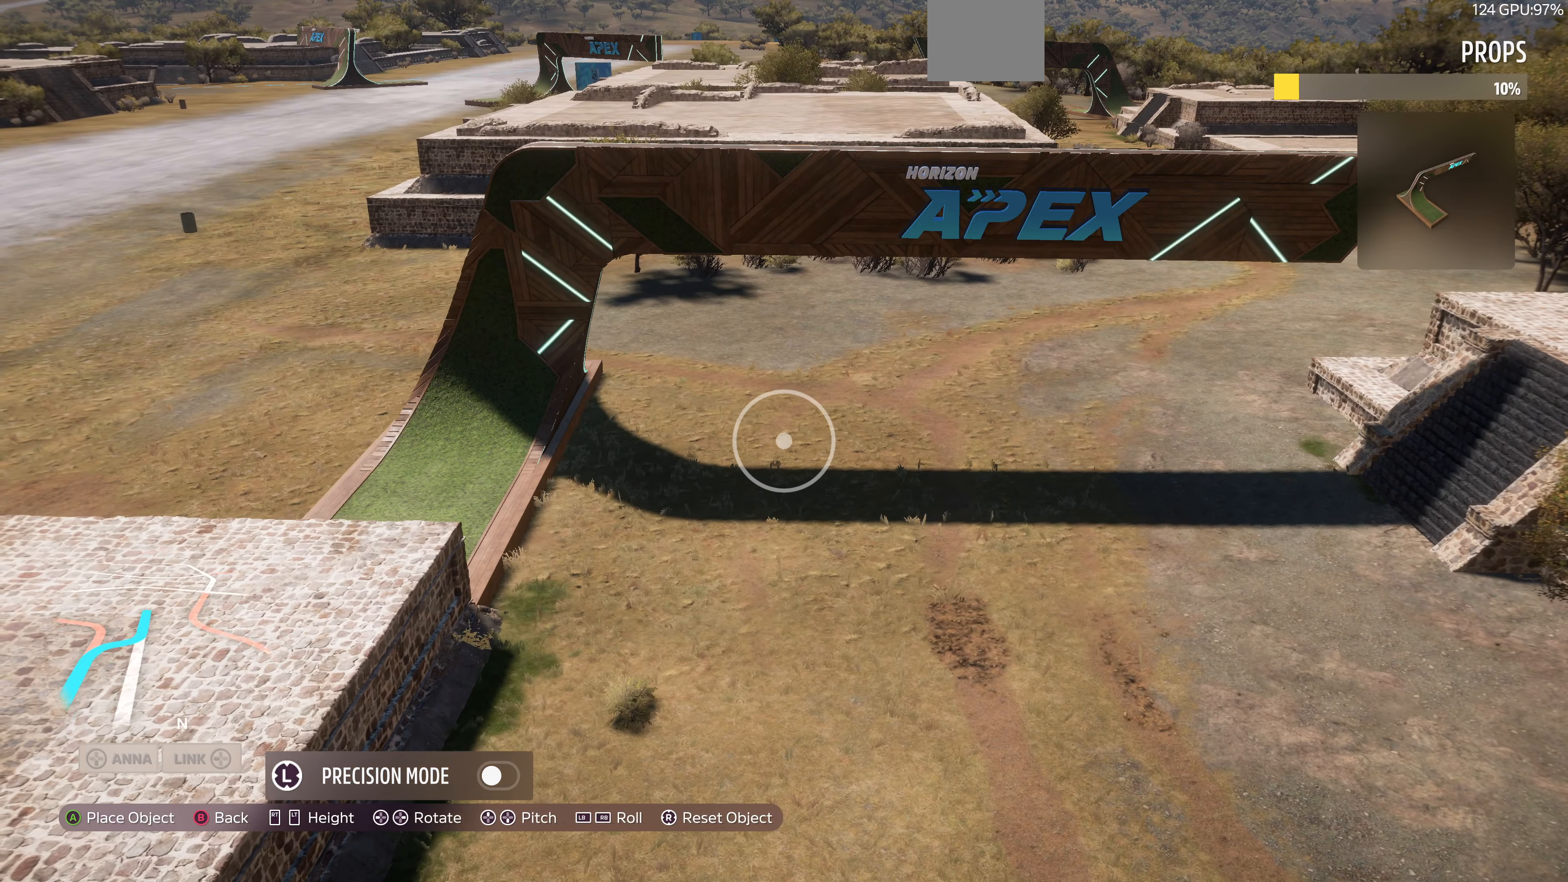
{"buttons": [], "left_stick": "center", "right_stick": "center", "events": [[167, "left_stick", "right"], [400, "left_stick", "center"]]}
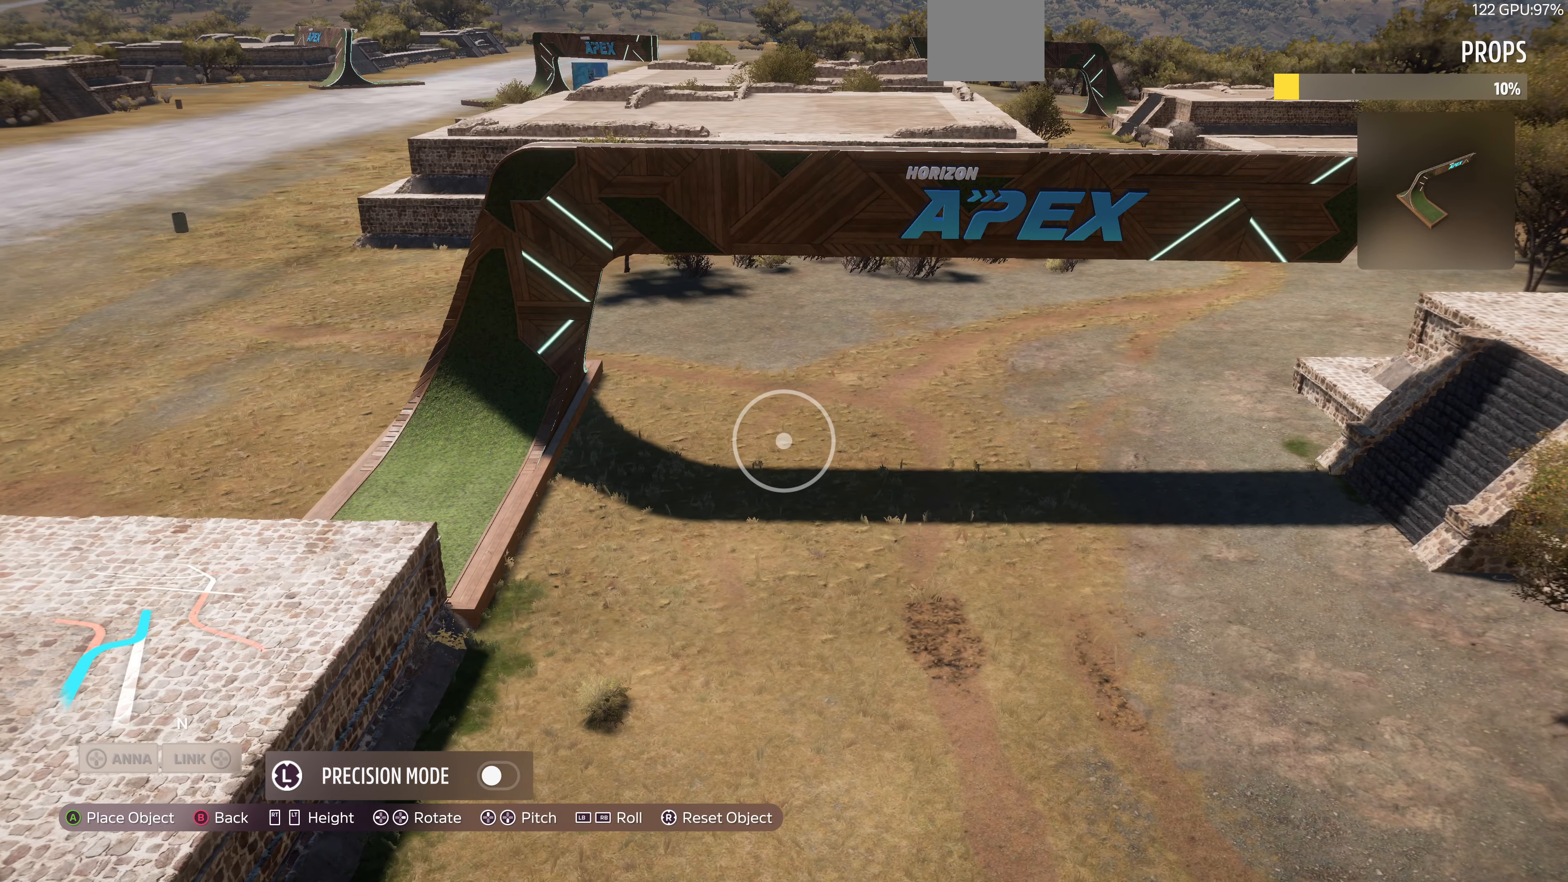
{"buttons": [], "left_stick": "up", "right_stick": "center", "events": [[33, "left_stick", "up-right"], [233, "left_stick", "center"], [367, "left_stick", "up"]]}
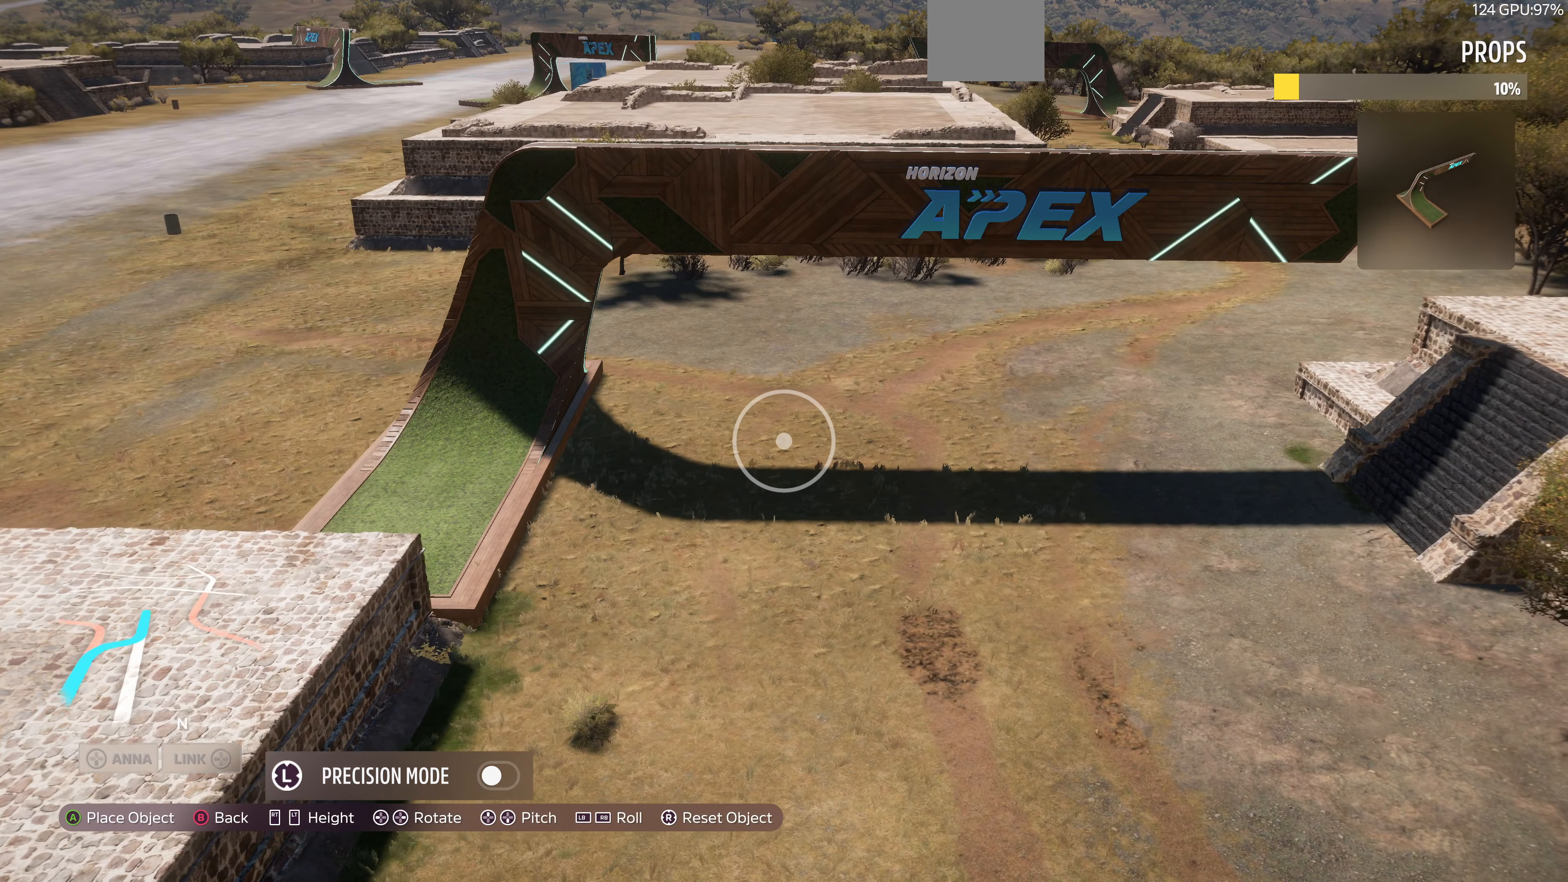
{"buttons": [], "left_stick": "center", "right_stick": "center", "events": [[100, "left_stick", "center"], [233, "left_stick", "down-left"], [466, "left_stick", "center"]]}
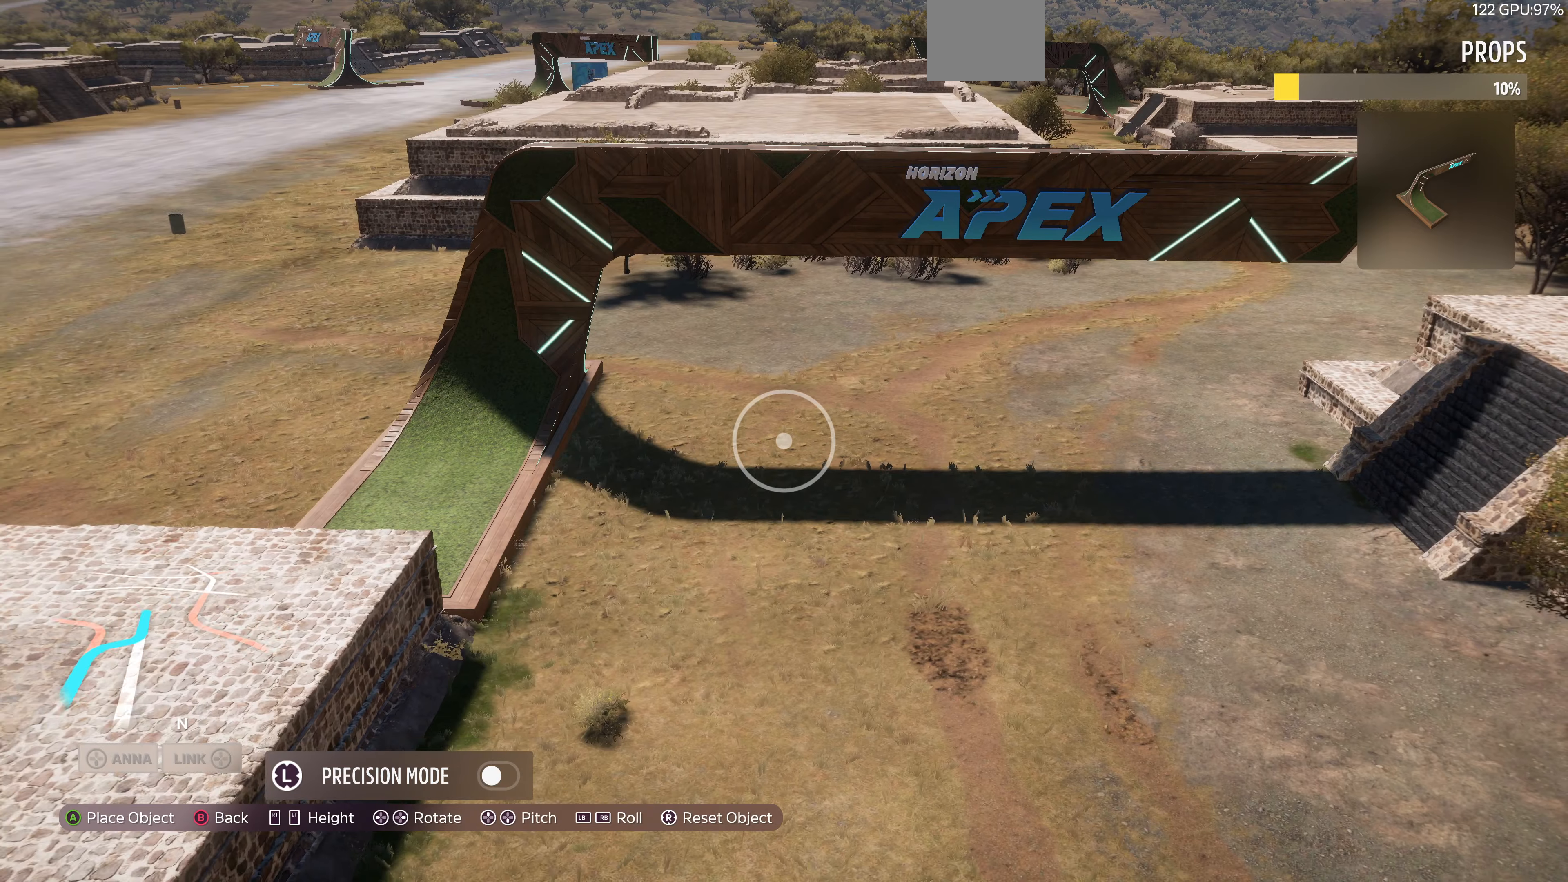
{"buttons": [], "left_stick": "center", "right_stick": "center", "events": []}
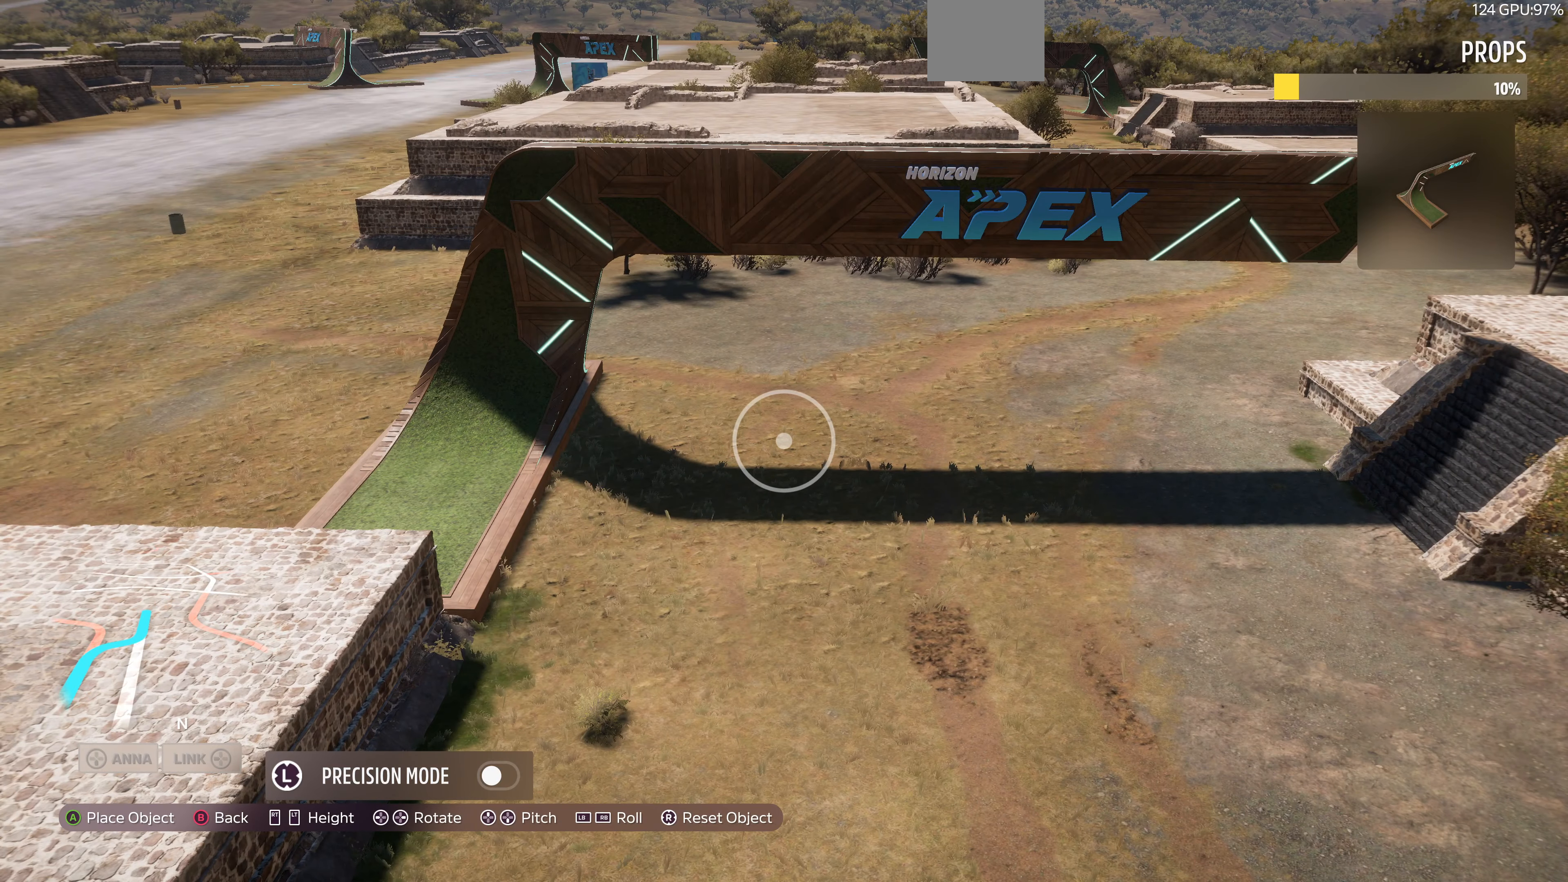
{"buttons": [], "left_stick": "up-right", "right_stick": "center", "events": [[400, "CROSS", "down"], [466, "CROSS", "up"], [500, "left_stick", "up-right"]]}
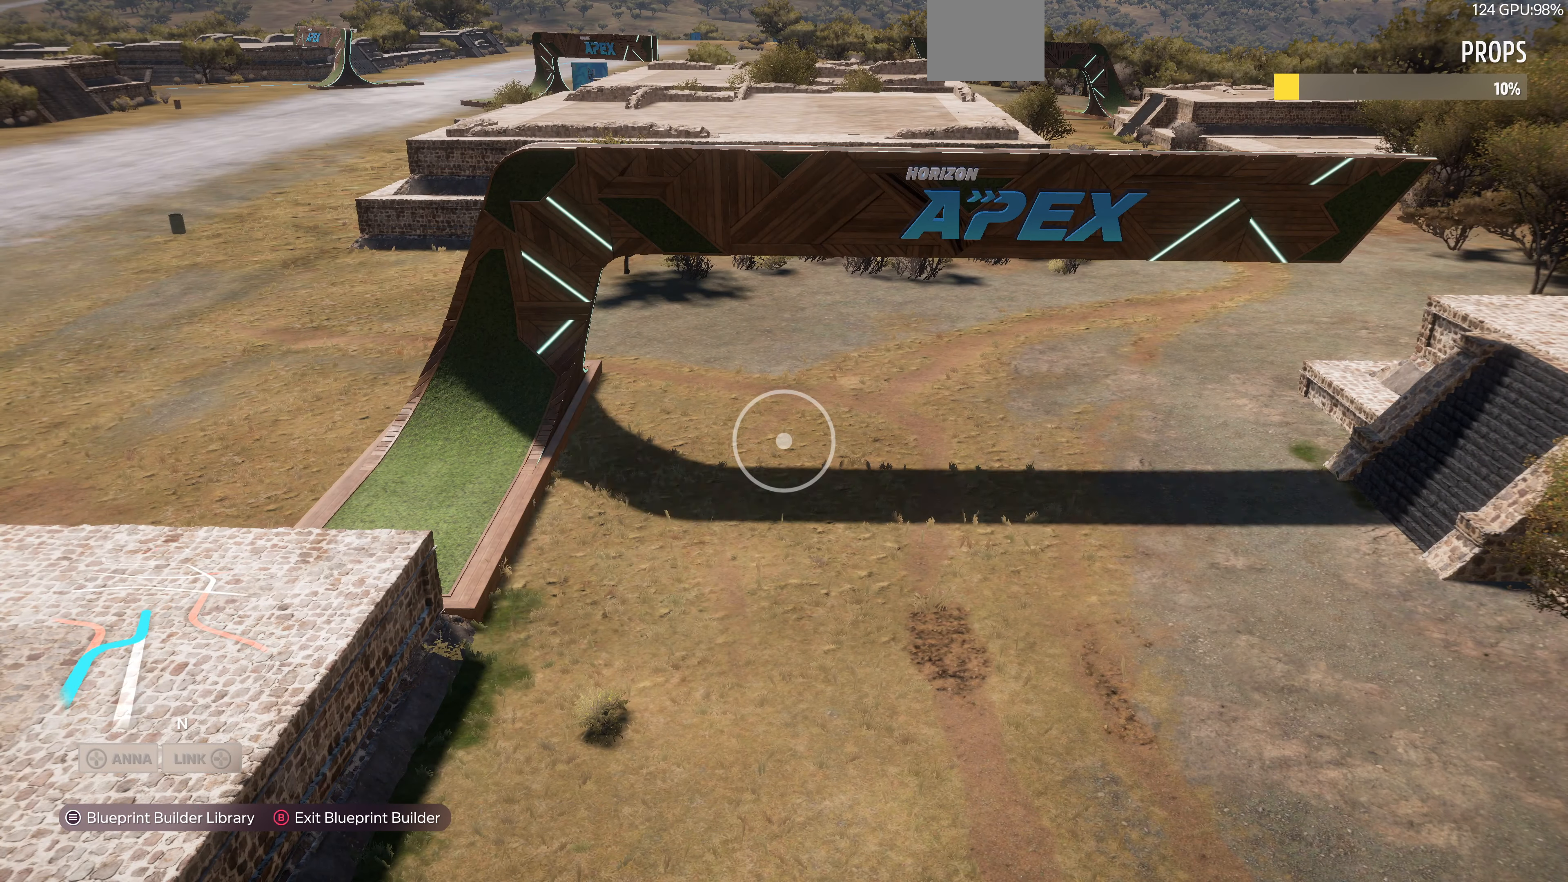
{"buttons": ["R2"], "left_stick": "up-right", "right_stick": "center", "events": [[166, "R2", "down"], [166, "right_stick", "up-right"], [333, "right_stick", "center"]]}
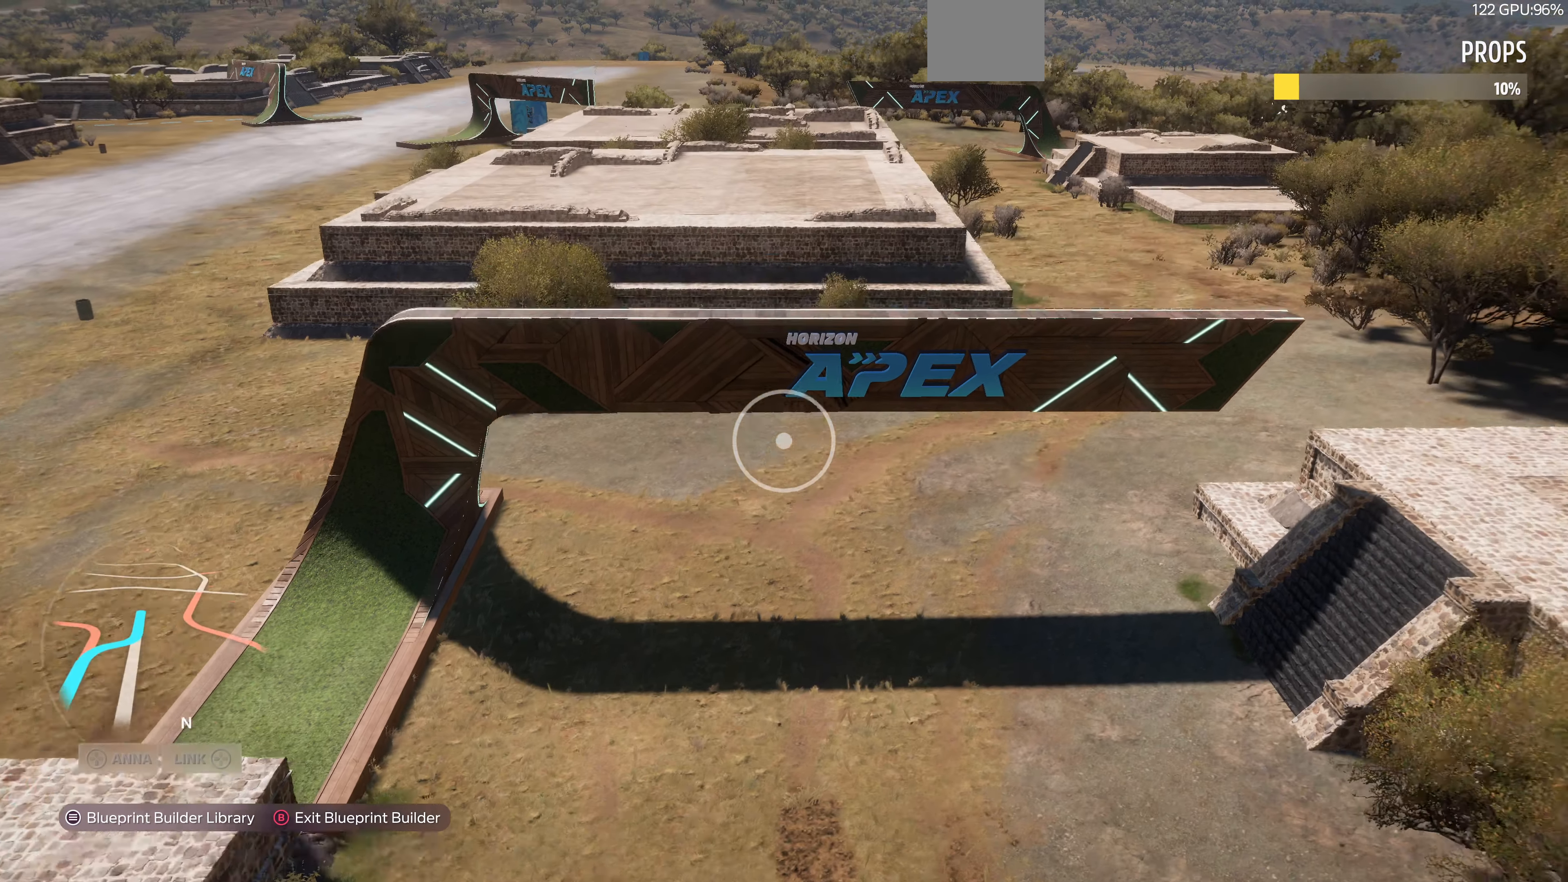
{"buttons": [], "left_stick": "up-right", "right_stick": "center", "events": [[333, "R2", "up"]]}
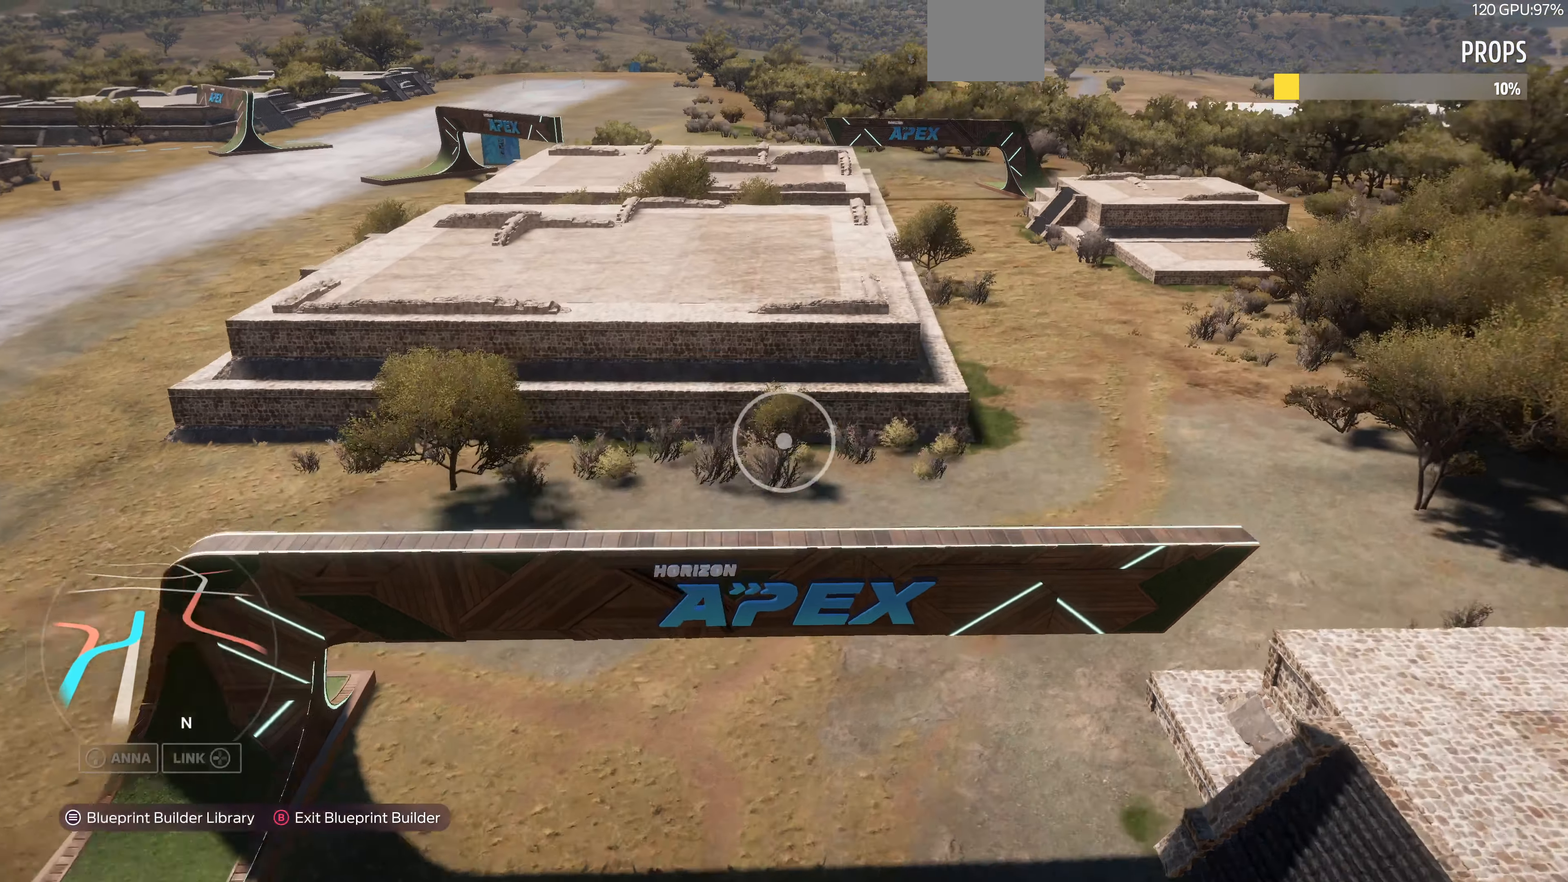
{"buttons": [], "left_stick": "up-right", "right_stick": "left", "events": [[33, "right_stick", "left"]]}
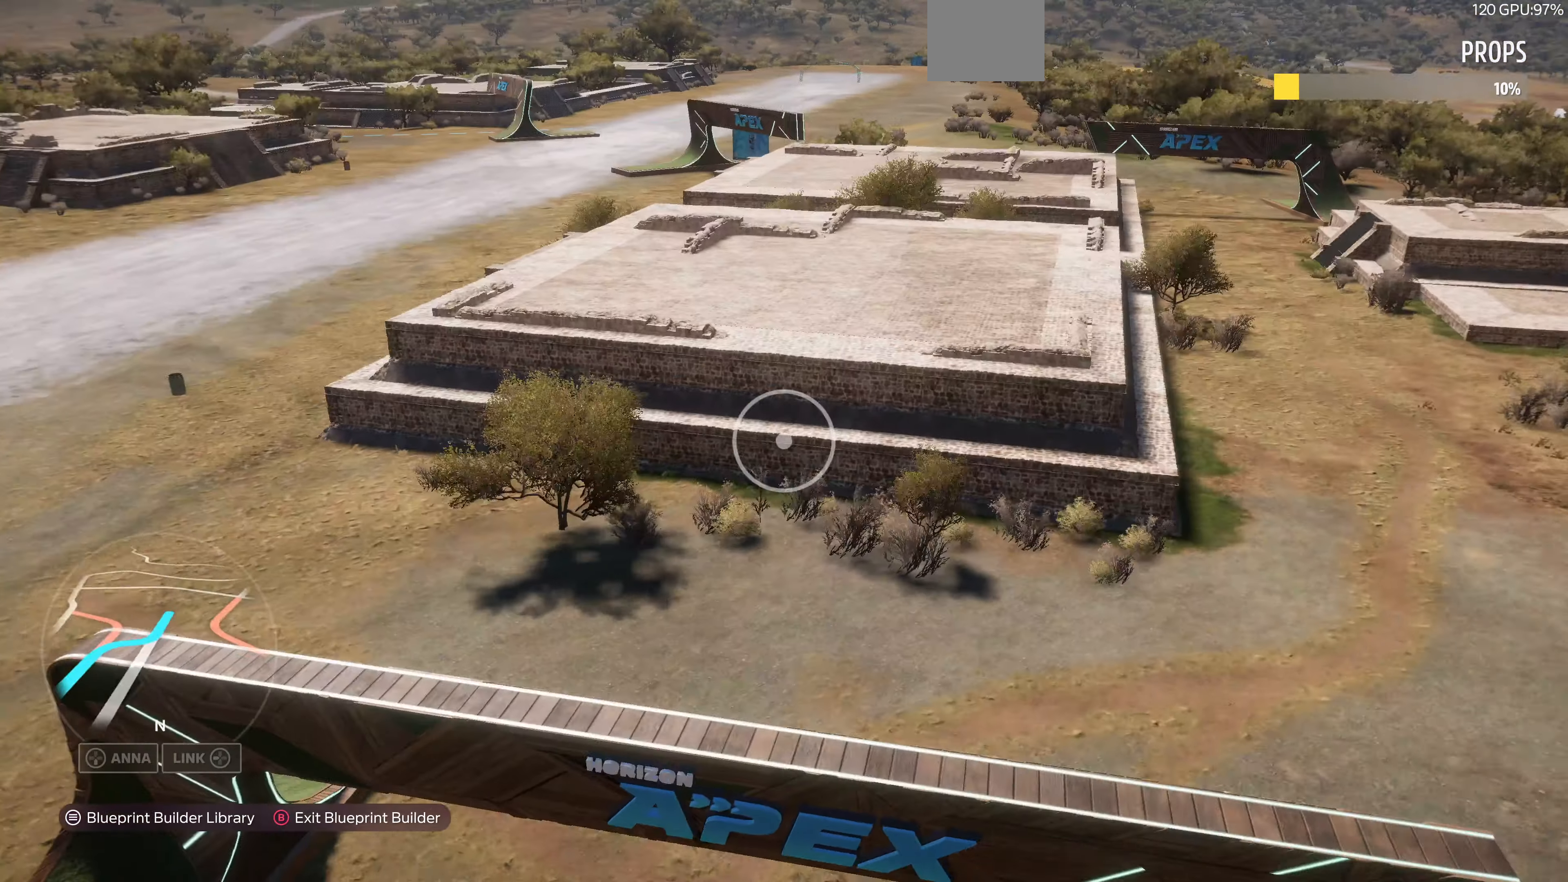
{"buttons": [], "left_stick": "up-right", "right_stick": "left", "events": [[266, "right_stick", "up-left"], [466, "right_stick", "left"]]}
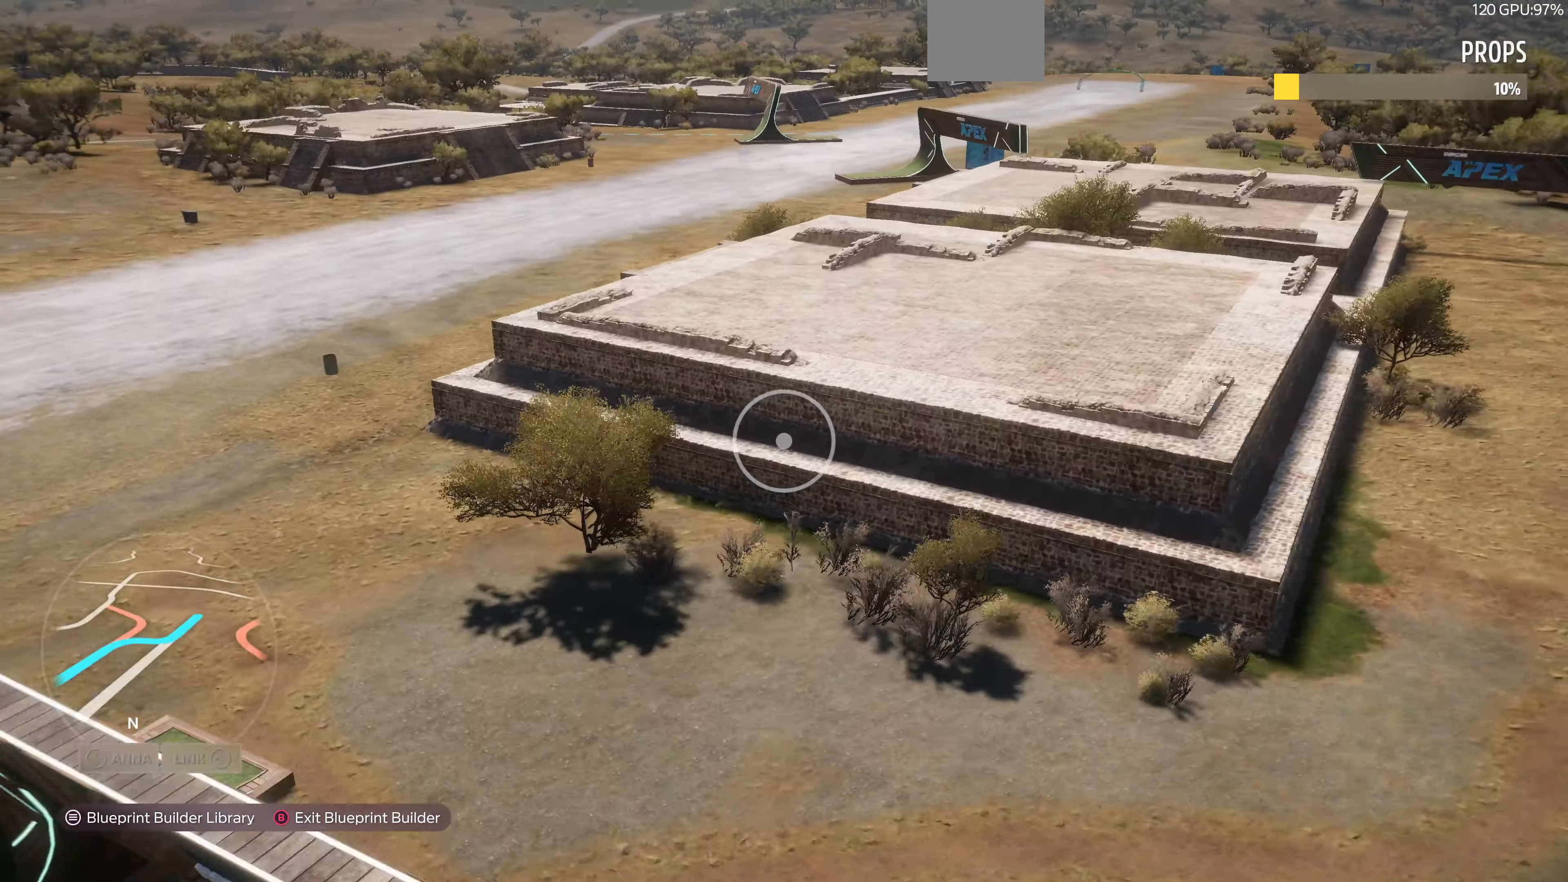
{"buttons": [], "left_stick": "up-right", "right_stick": "left", "events": []}
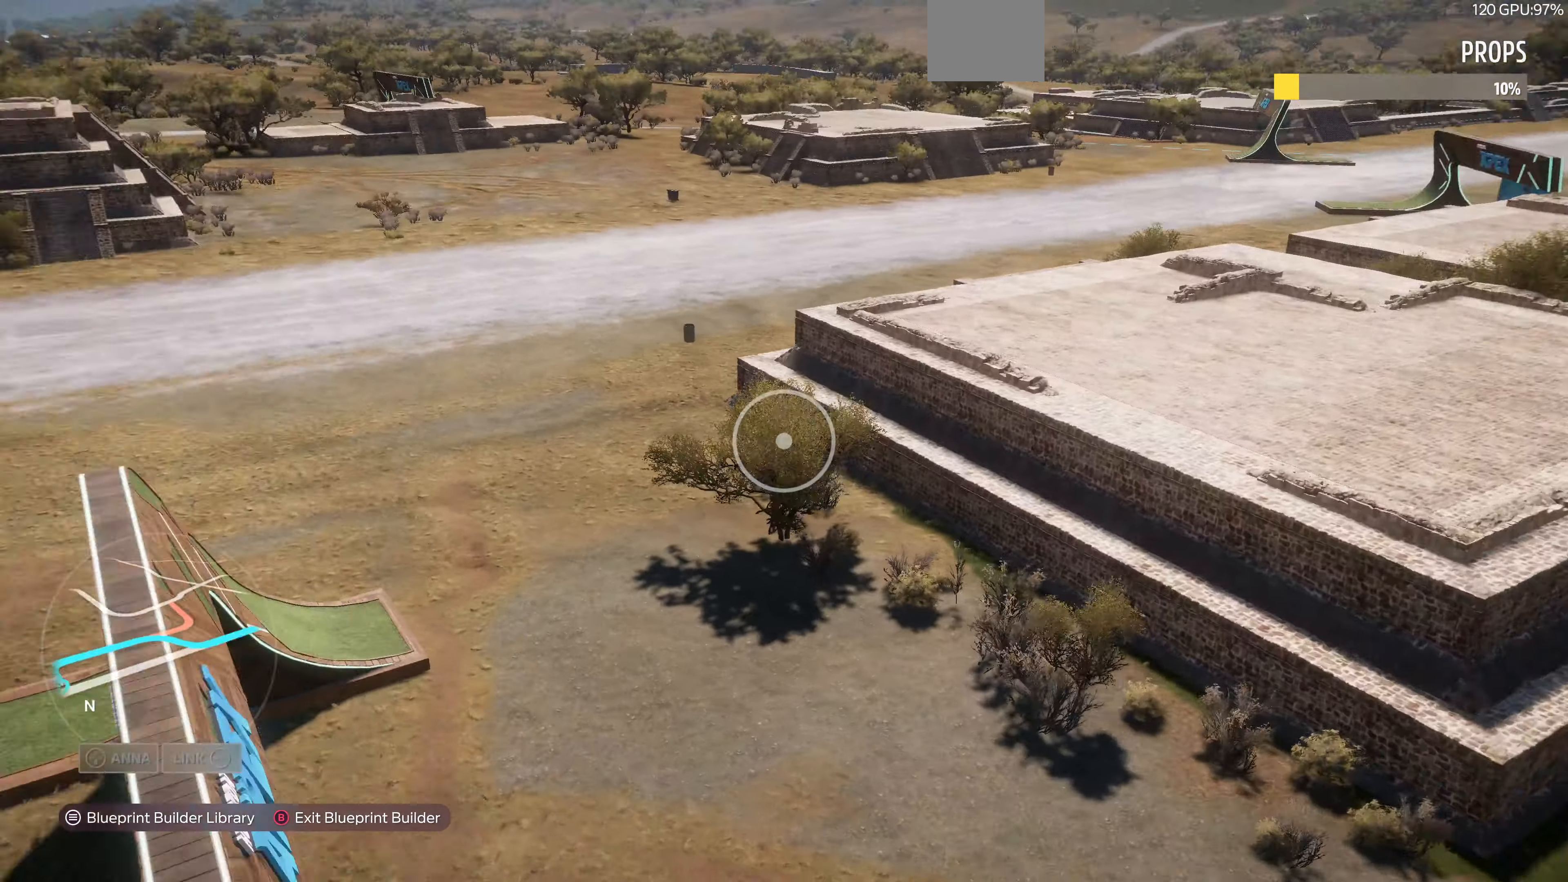
{"buttons": [], "left_stick": "up-right", "right_stick": "left", "events": []}
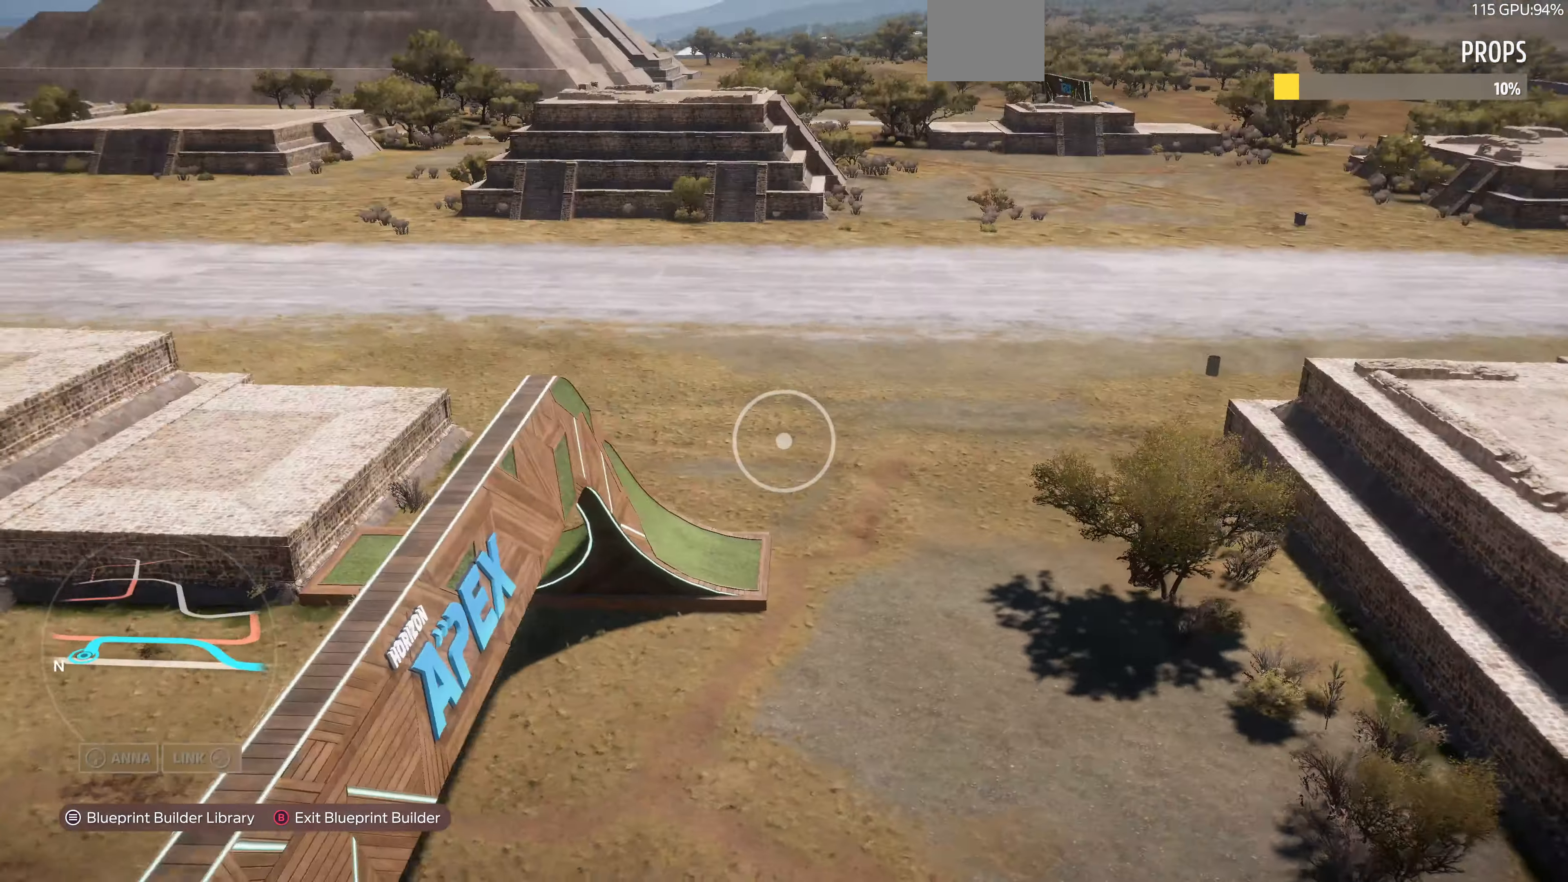
{"buttons": [], "left_stick": "right", "right_stick": "left", "events": [[33, "left_stick", "right"]]}
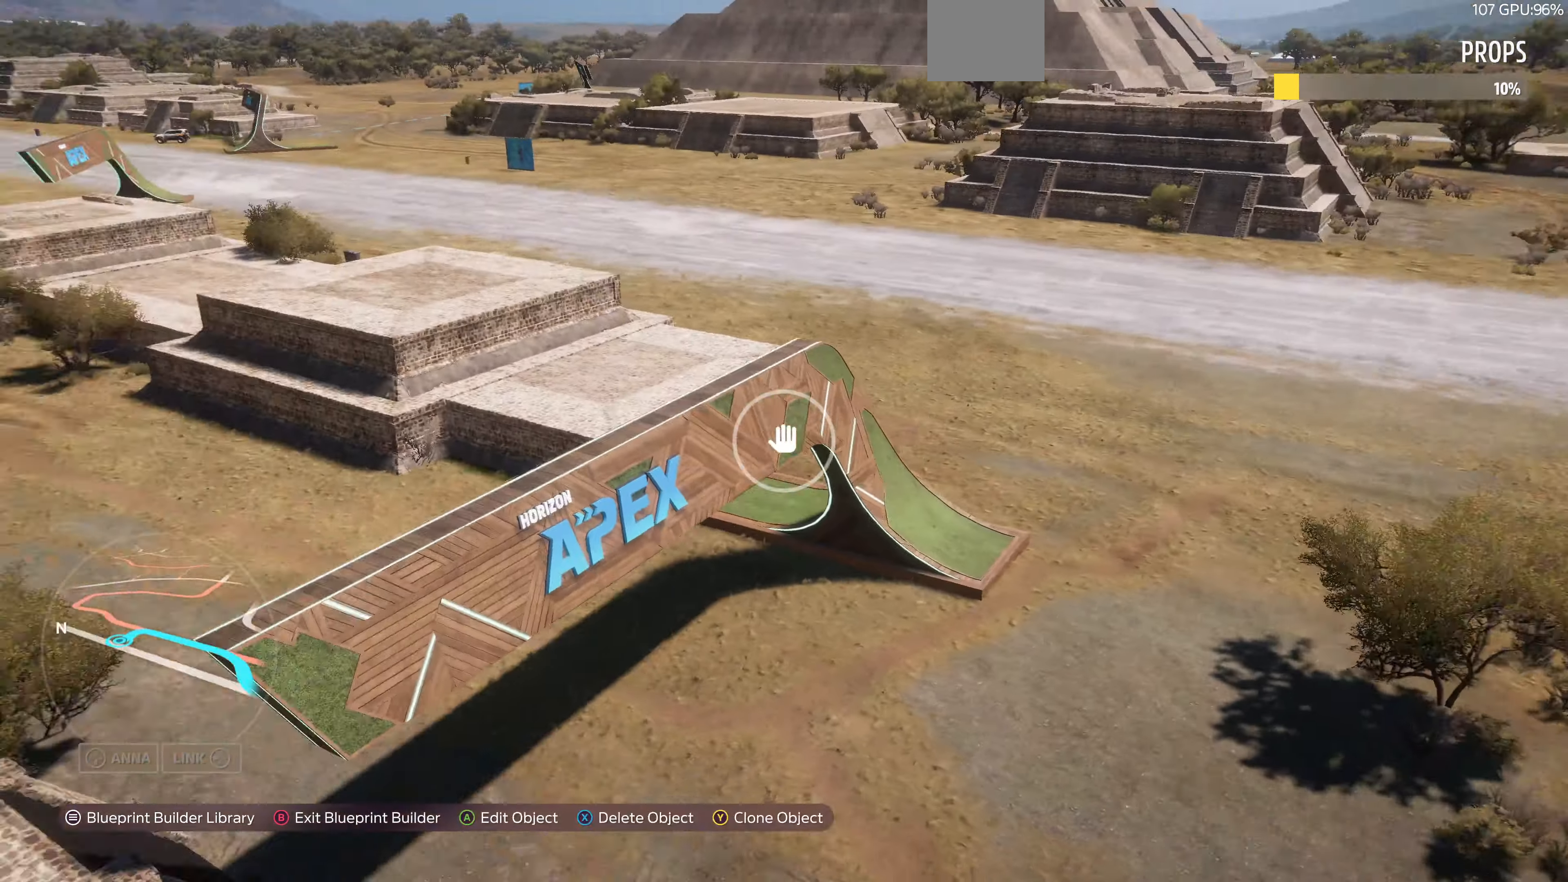
{"buttons": [], "left_stick": "up-right", "right_stick": "left", "events": [[100, "R2", "down"], [100, "left_stick", "up-right"], [366, "right_stick", "center"], [400, "R2", "up"], [500, "right_stick", "left"]]}
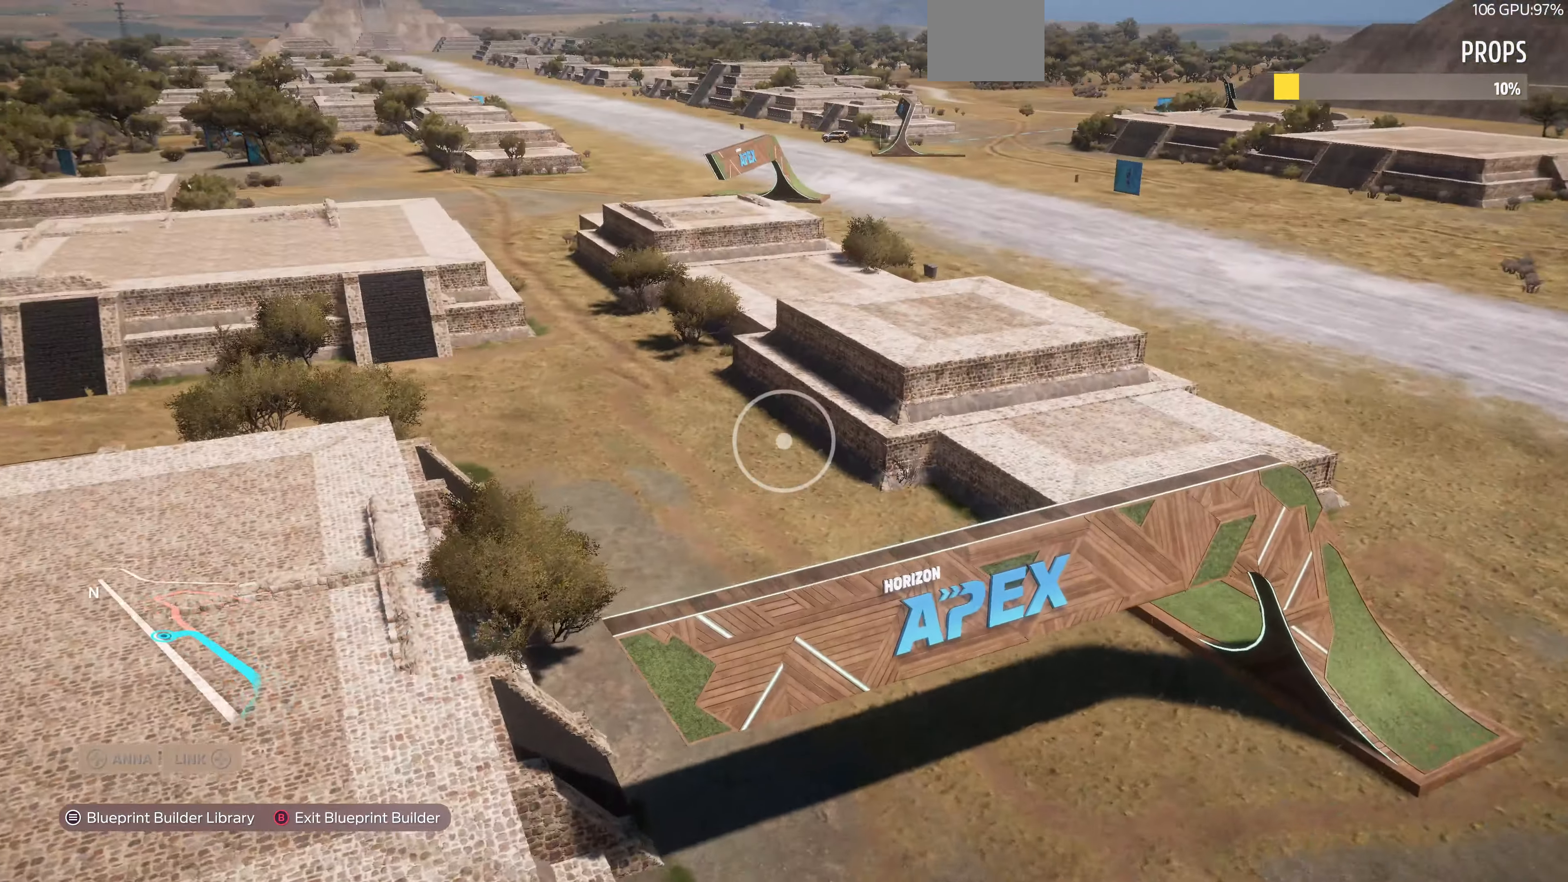
{"buttons": [], "left_stick": "up-right", "right_stick": "left", "events": []}
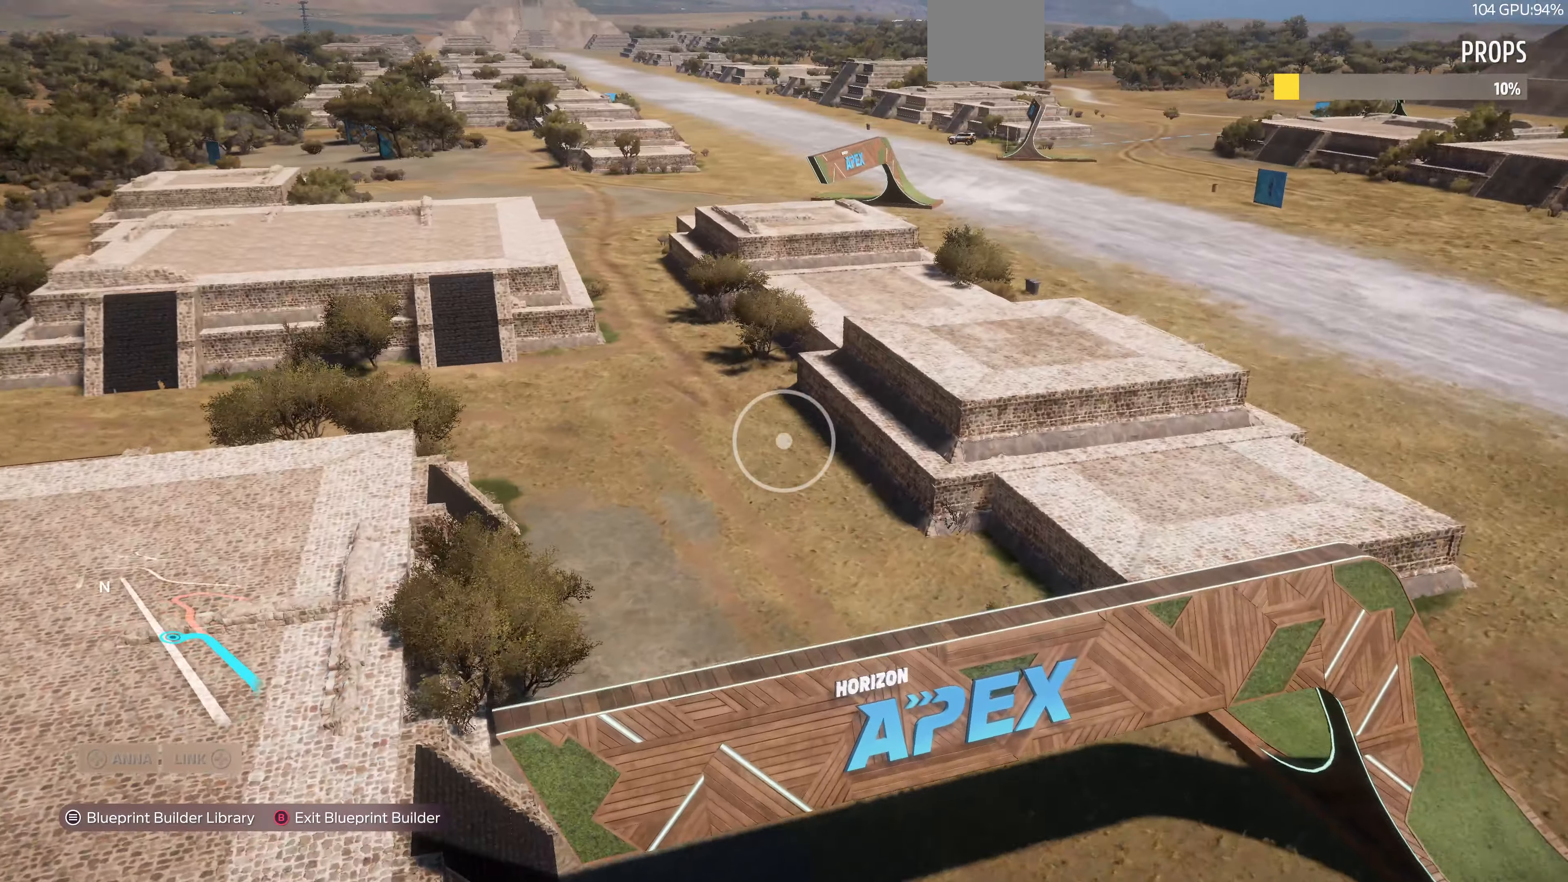
{"buttons": [], "left_stick": "up-right", "right_stick": "left", "events": []}
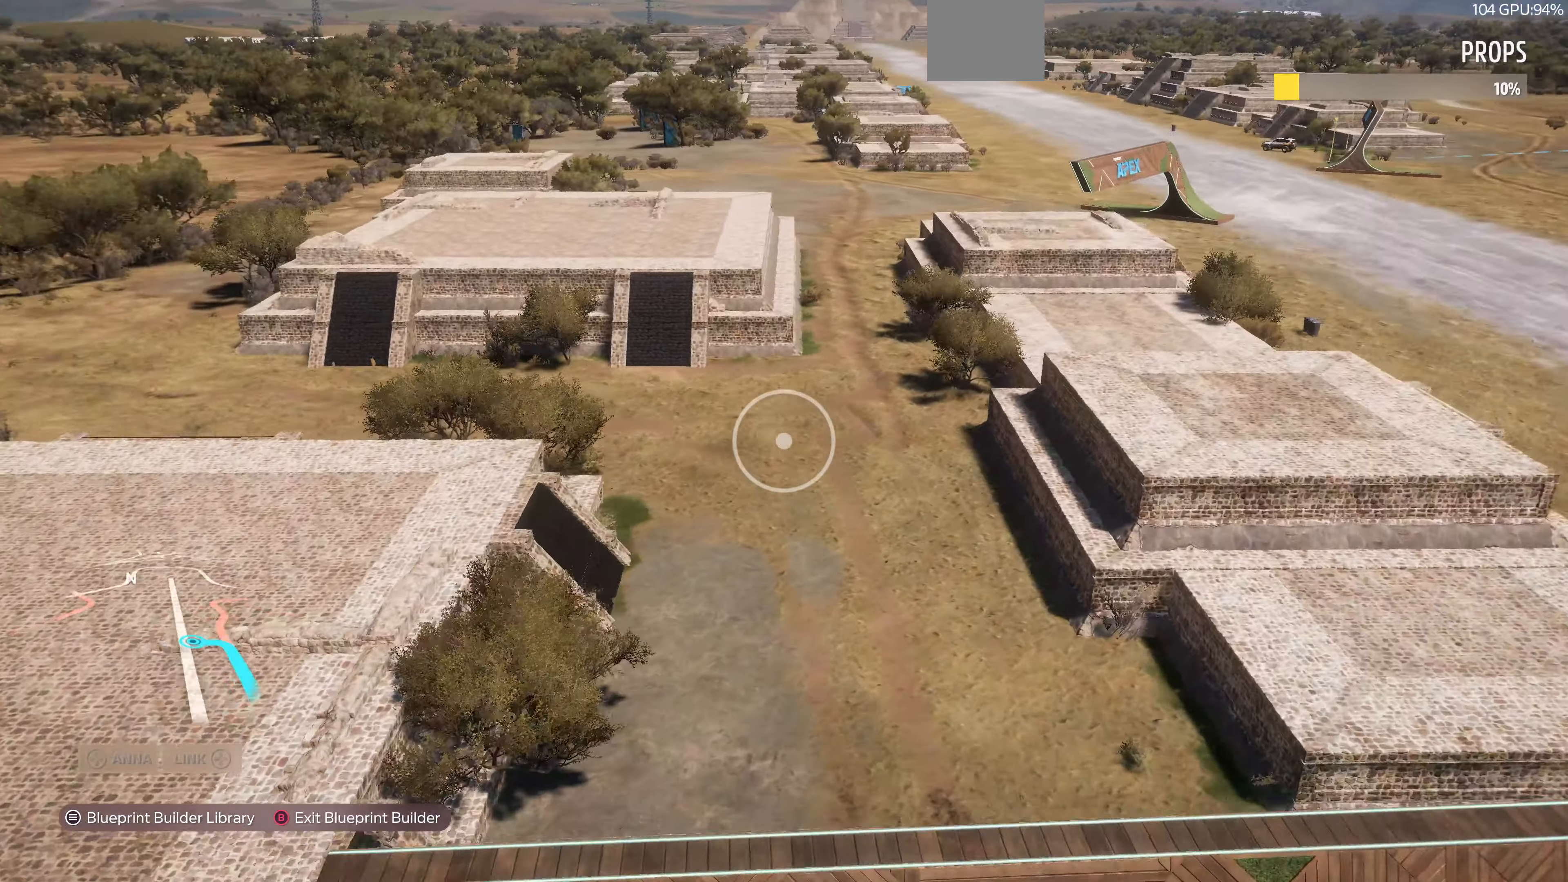
{"buttons": [], "left_stick": "up-right", "right_stick": "left", "events": []}
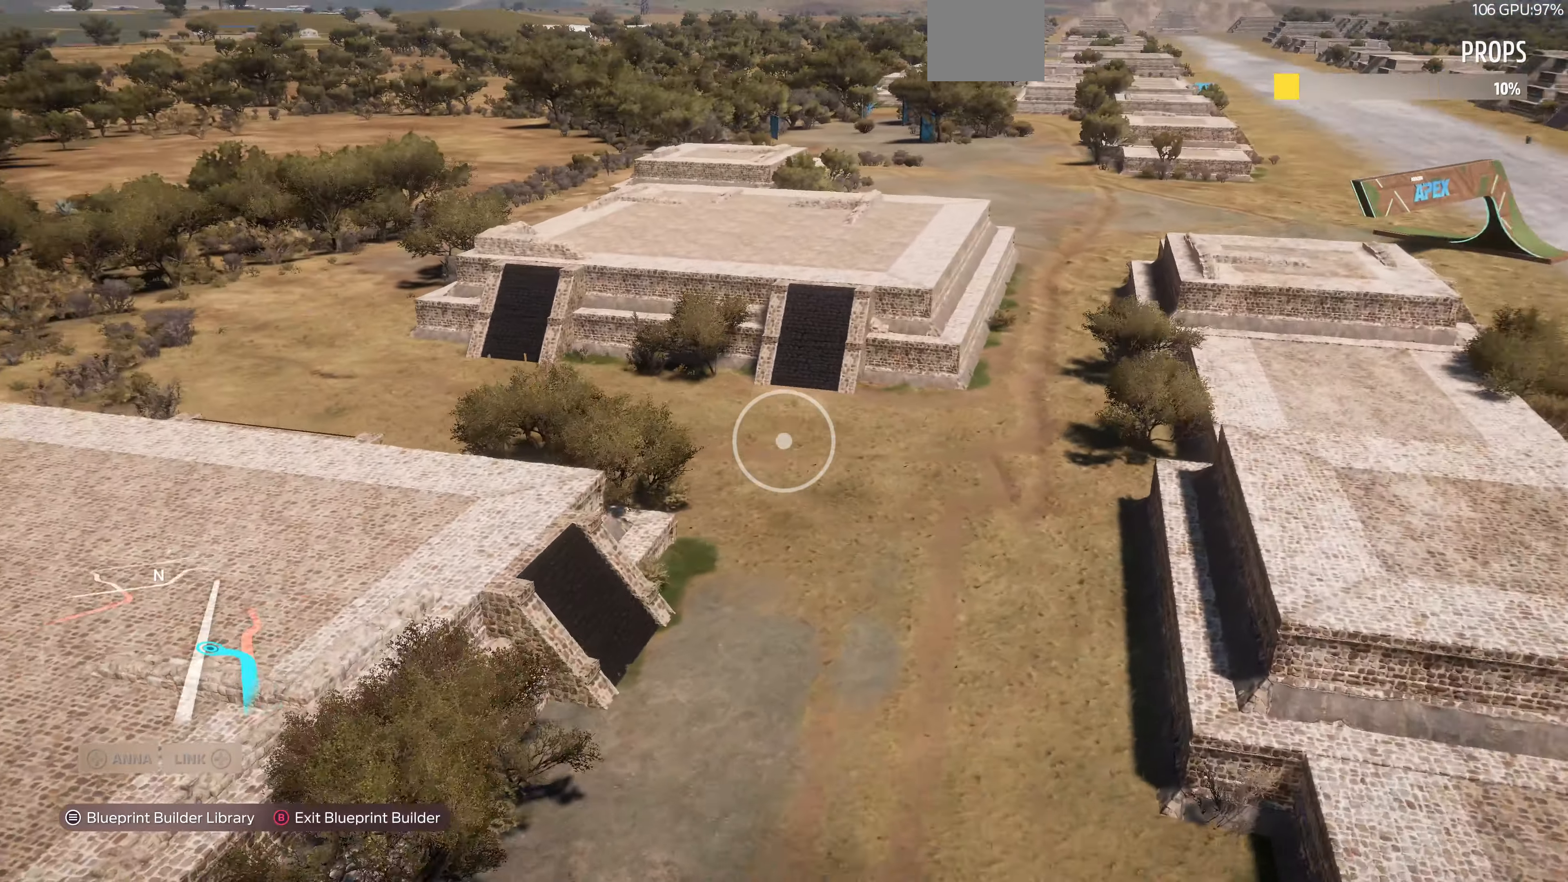
{"buttons": [], "left_stick": "up-right", "right_stick": "left", "events": []}
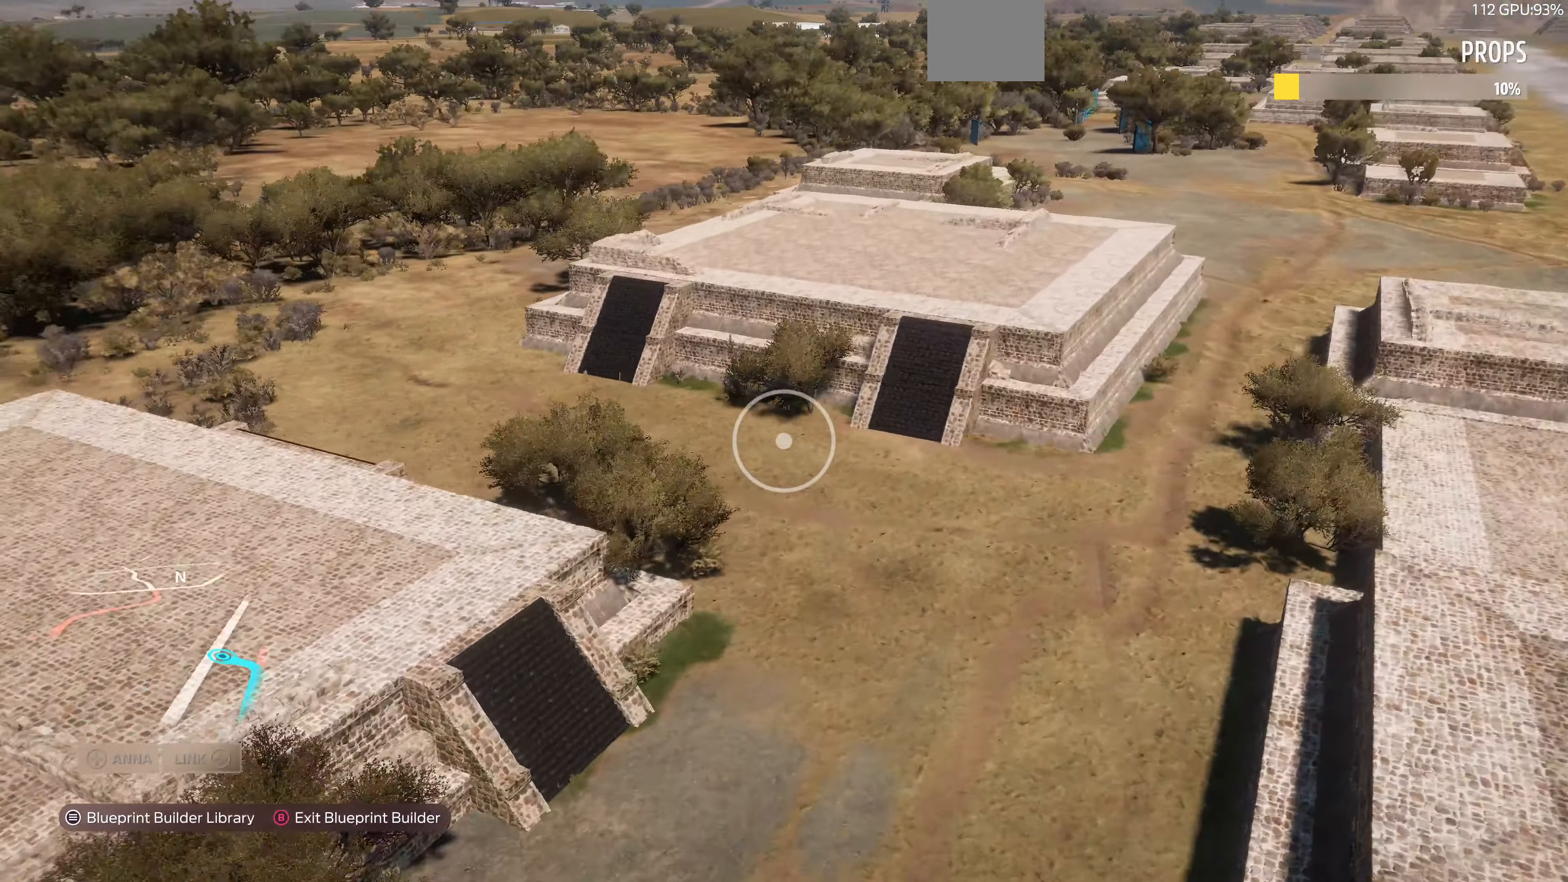
{"buttons": [], "left_stick": "up-right", "right_stick": "left", "events": [[334, "right_stick", "center"], [400, "right_stick", "left"]]}